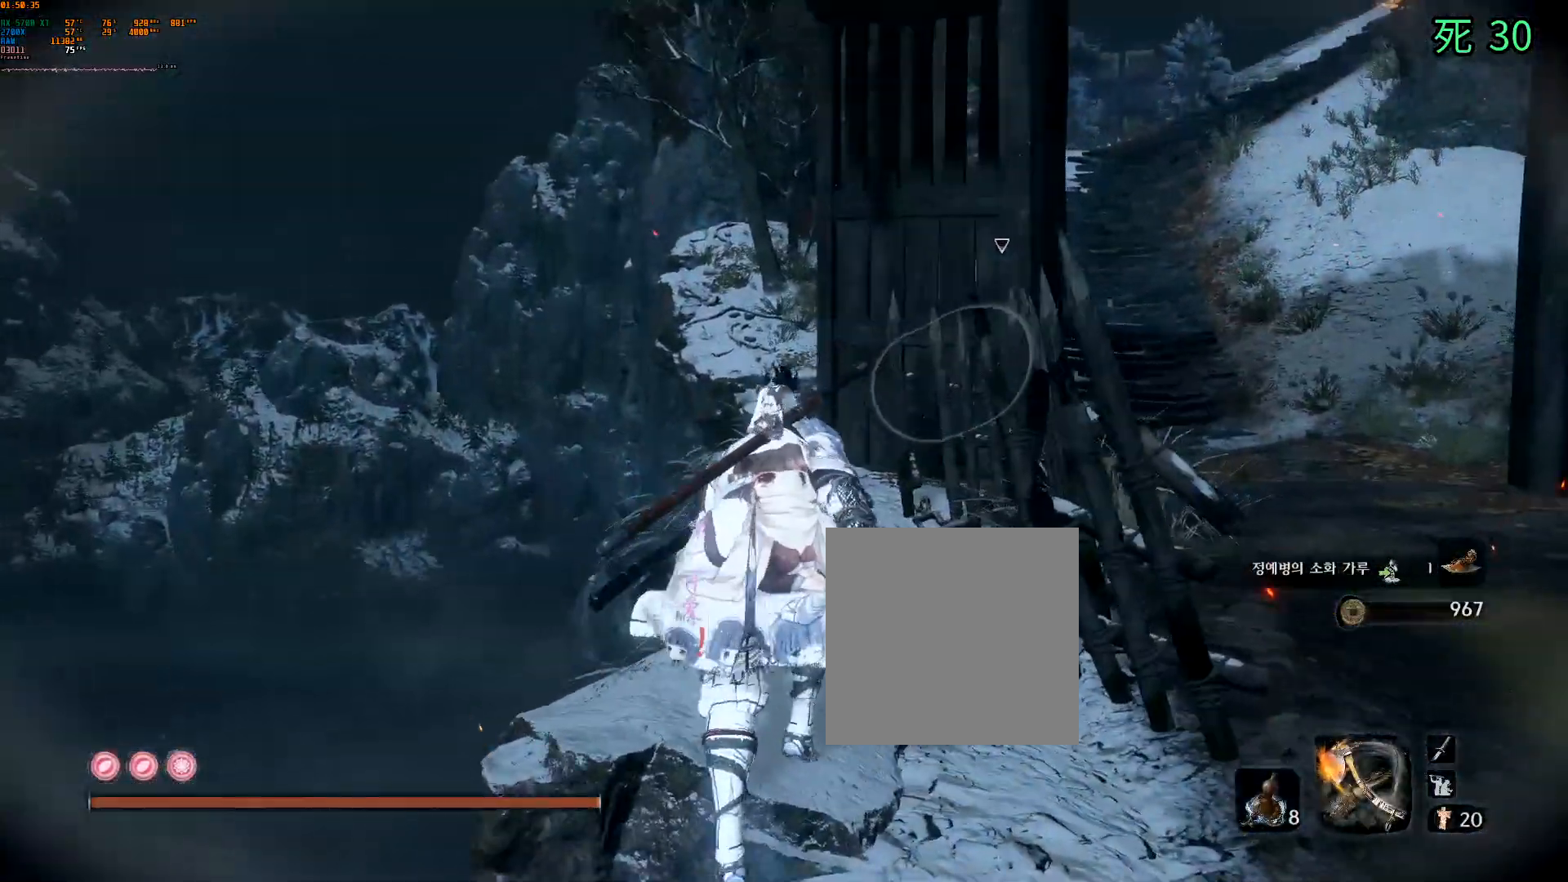
Gameplay with a controller (Xbox layout); each line is a JSON object with the inputs held at the frame after it. "events" lists button and stick changes between this image and that frame as [ms after this image, input, new state], when the widget could be followed in between. Not read: L3 R3 SELECT START TOUCHPAD other_buttons right_stick.
{"buttons": [], "left_stick": "center", "events": []}
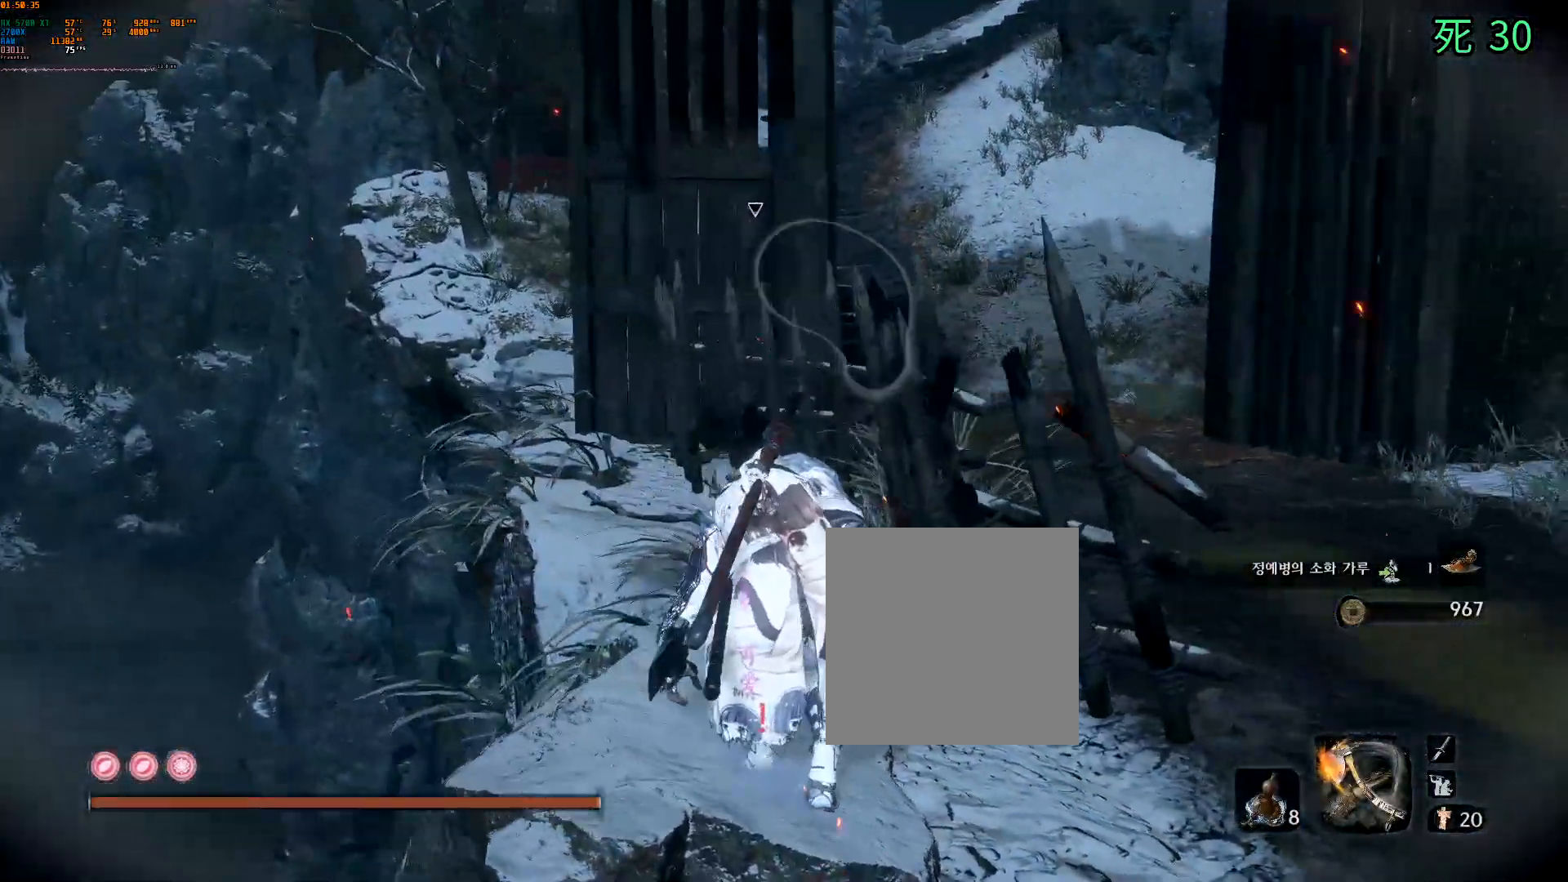
{"buttons": [], "left_stick": "center", "events": []}
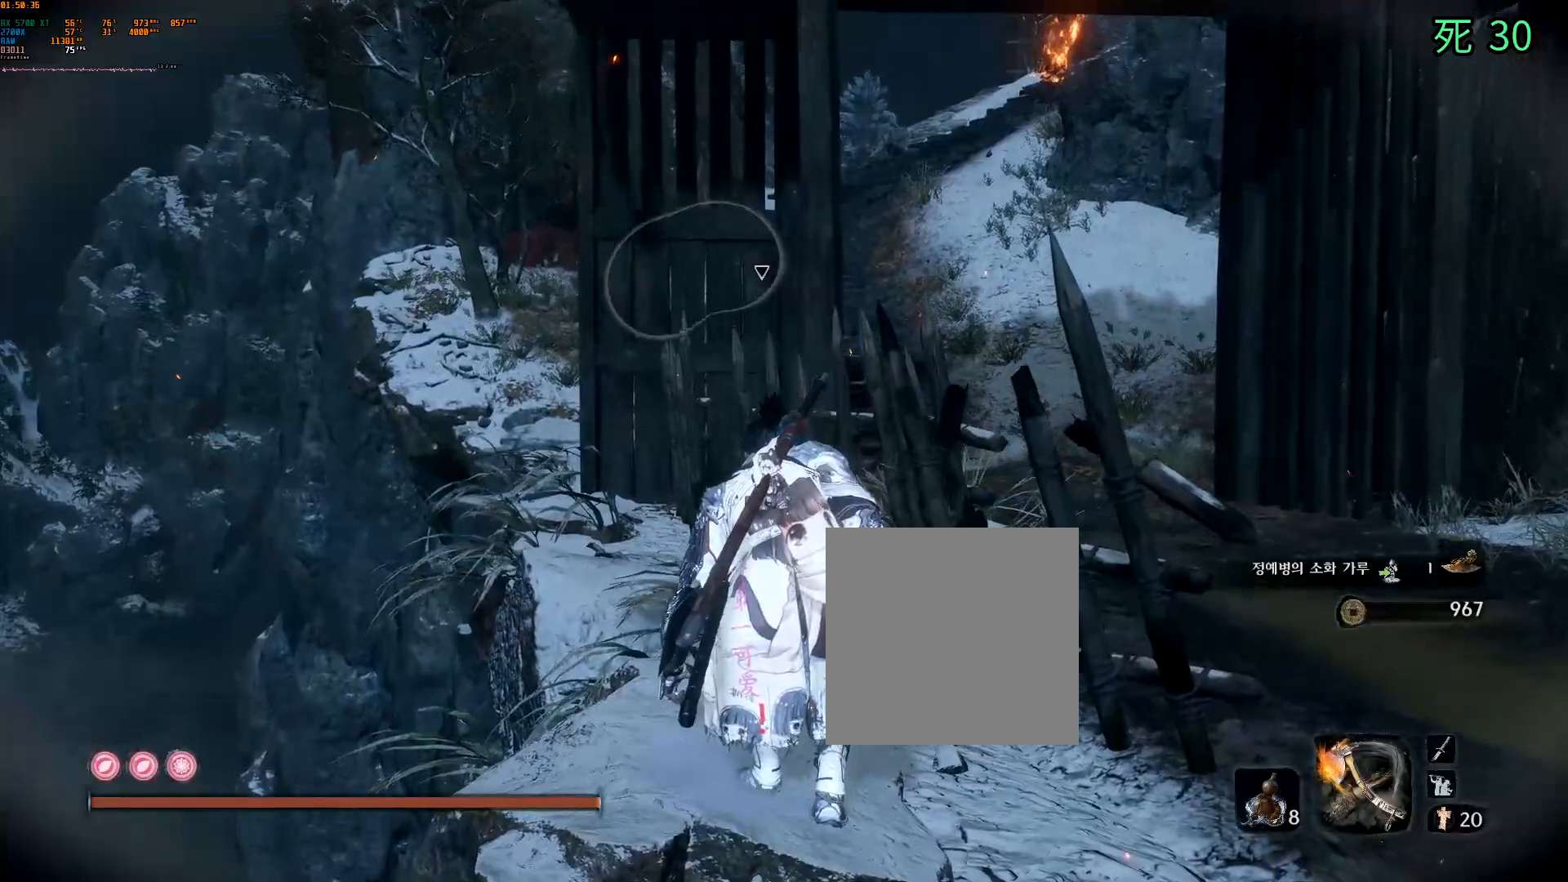
{"buttons": ["DPAD_RIGHT"], "left_stick": "up", "events": [[267, "left_stick", "up"], [483, "DPAD_RIGHT", "down"]]}
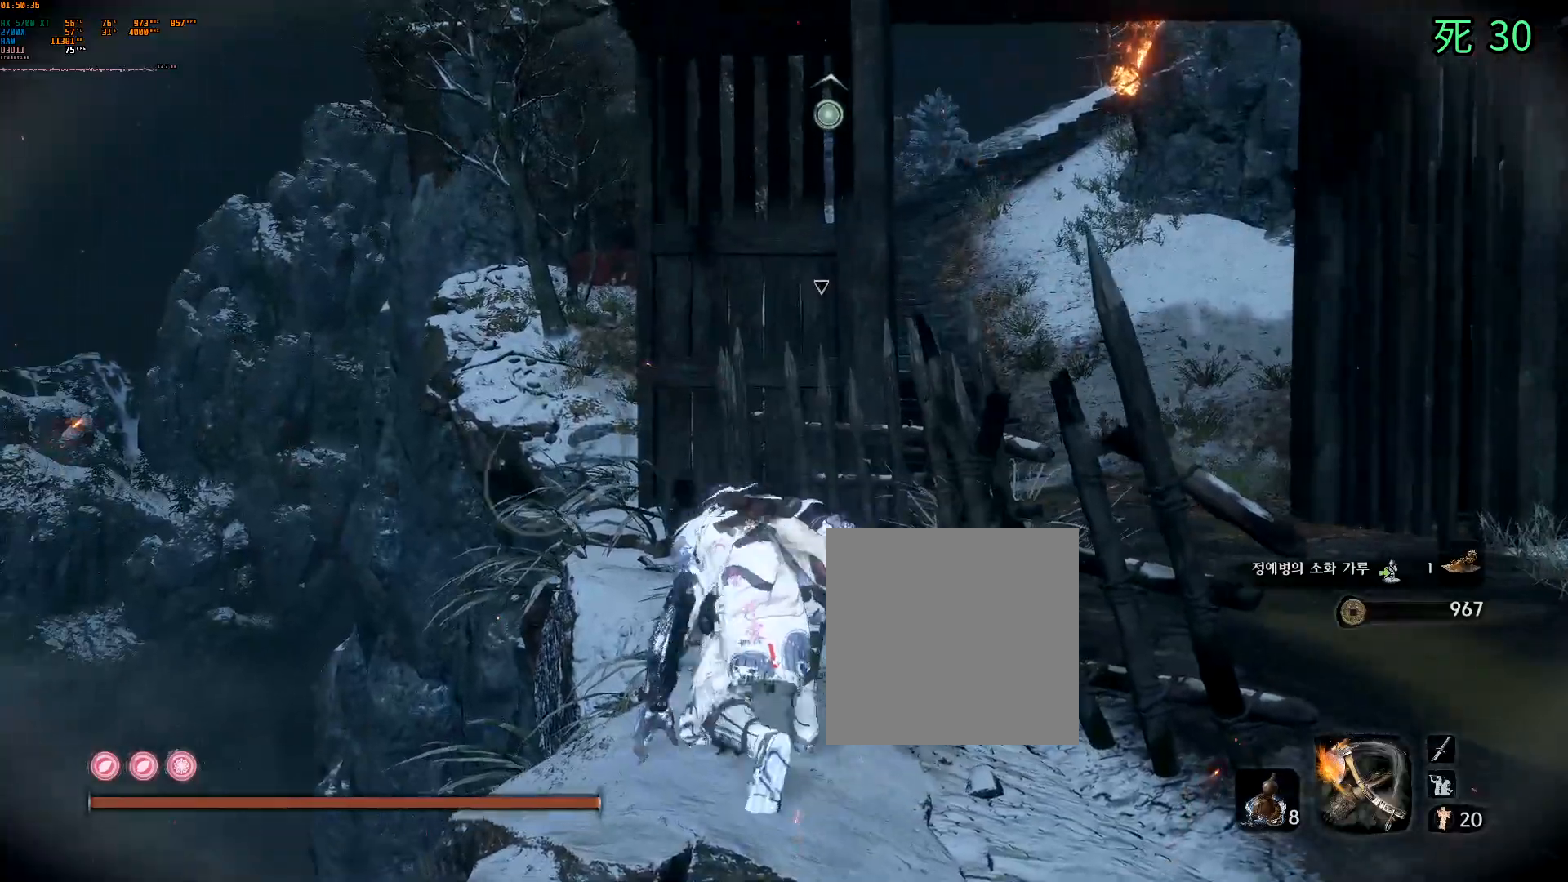
{"buttons": [], "left_stick": "up", "events": [[17, "DPAD_RIGHT", "up"]]}
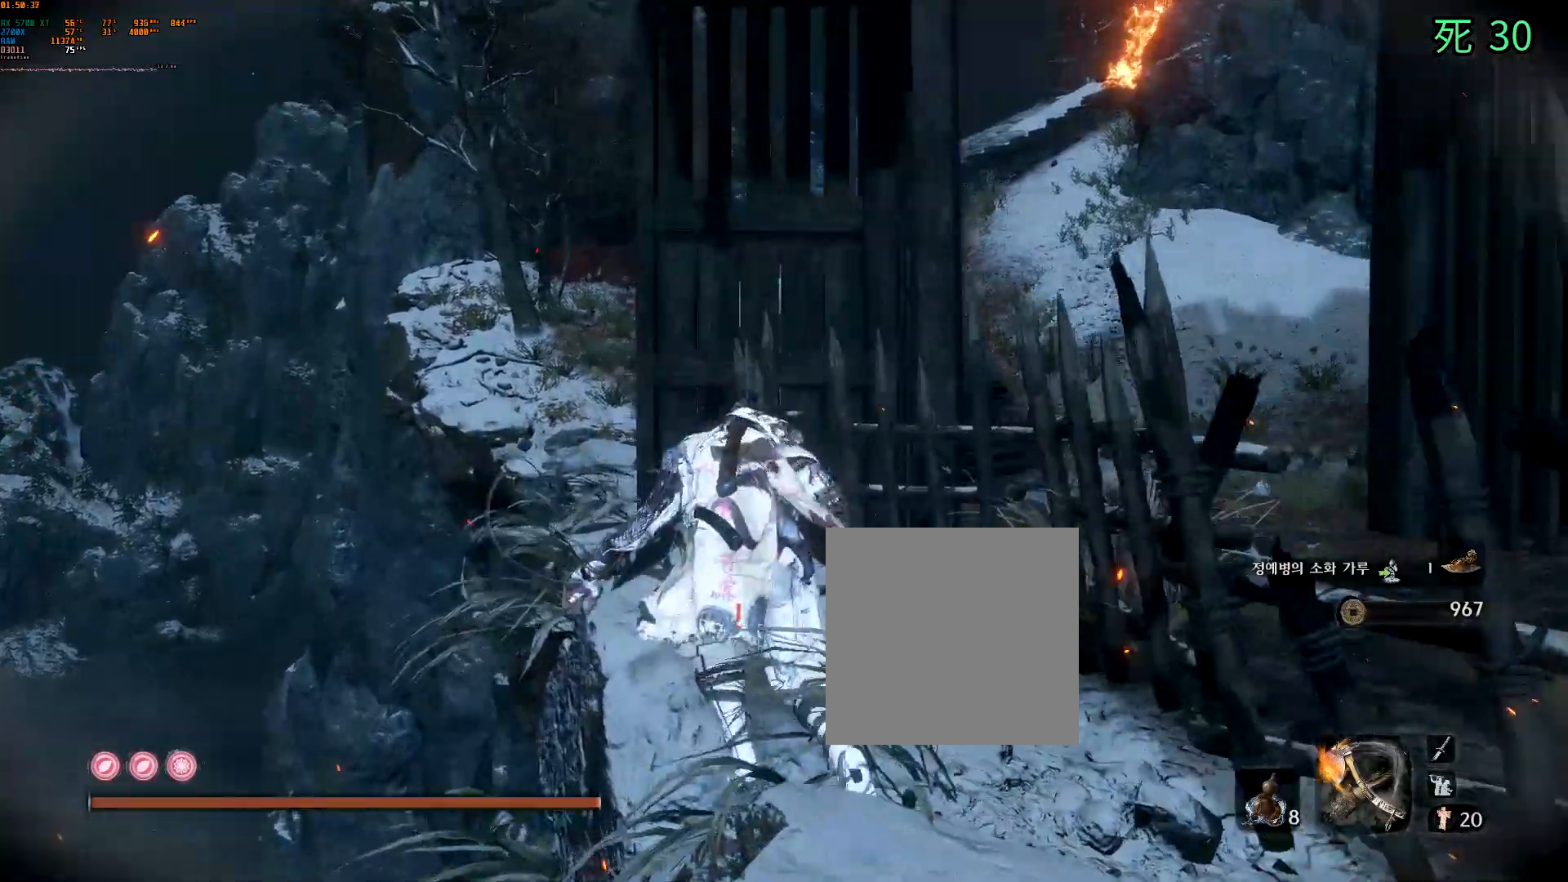
{"buttons": ["DPAD_UP"], "left_stick": "up", "events": [[467, "DPAD_UP", "down"]]}
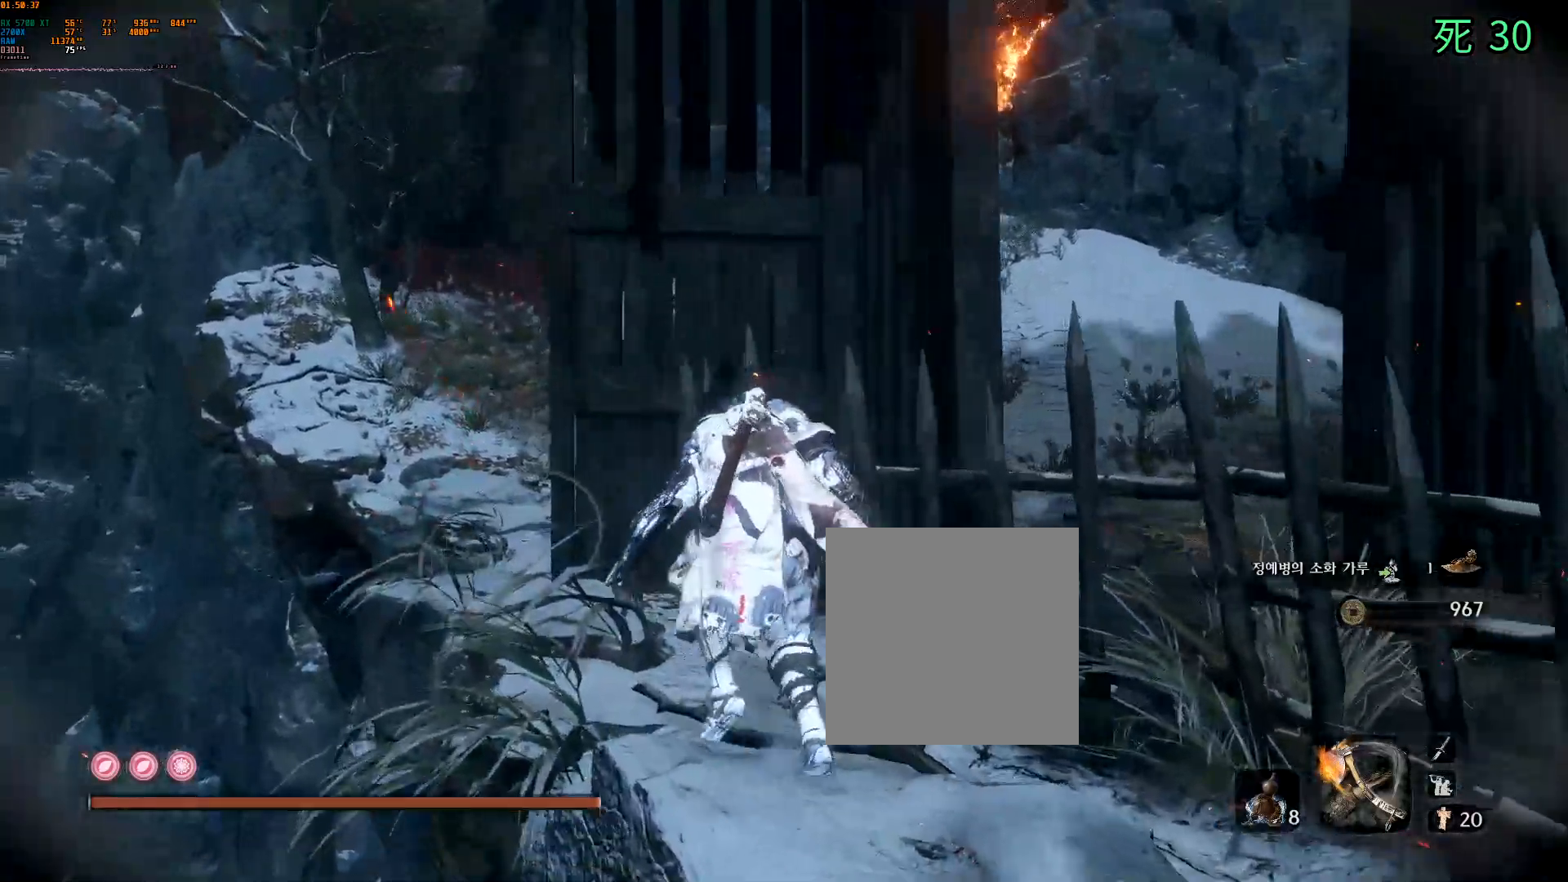
{"buttons": [], "left_stick": "up", "events": [[17, "DPAD_UP", "up"], [200, "DPAD_UP", "down"], [250, "DPAD_UP", "up"], [283, "DPAD_LEFT", "down"], [350, "DPAD_LEFT", "up"]]}
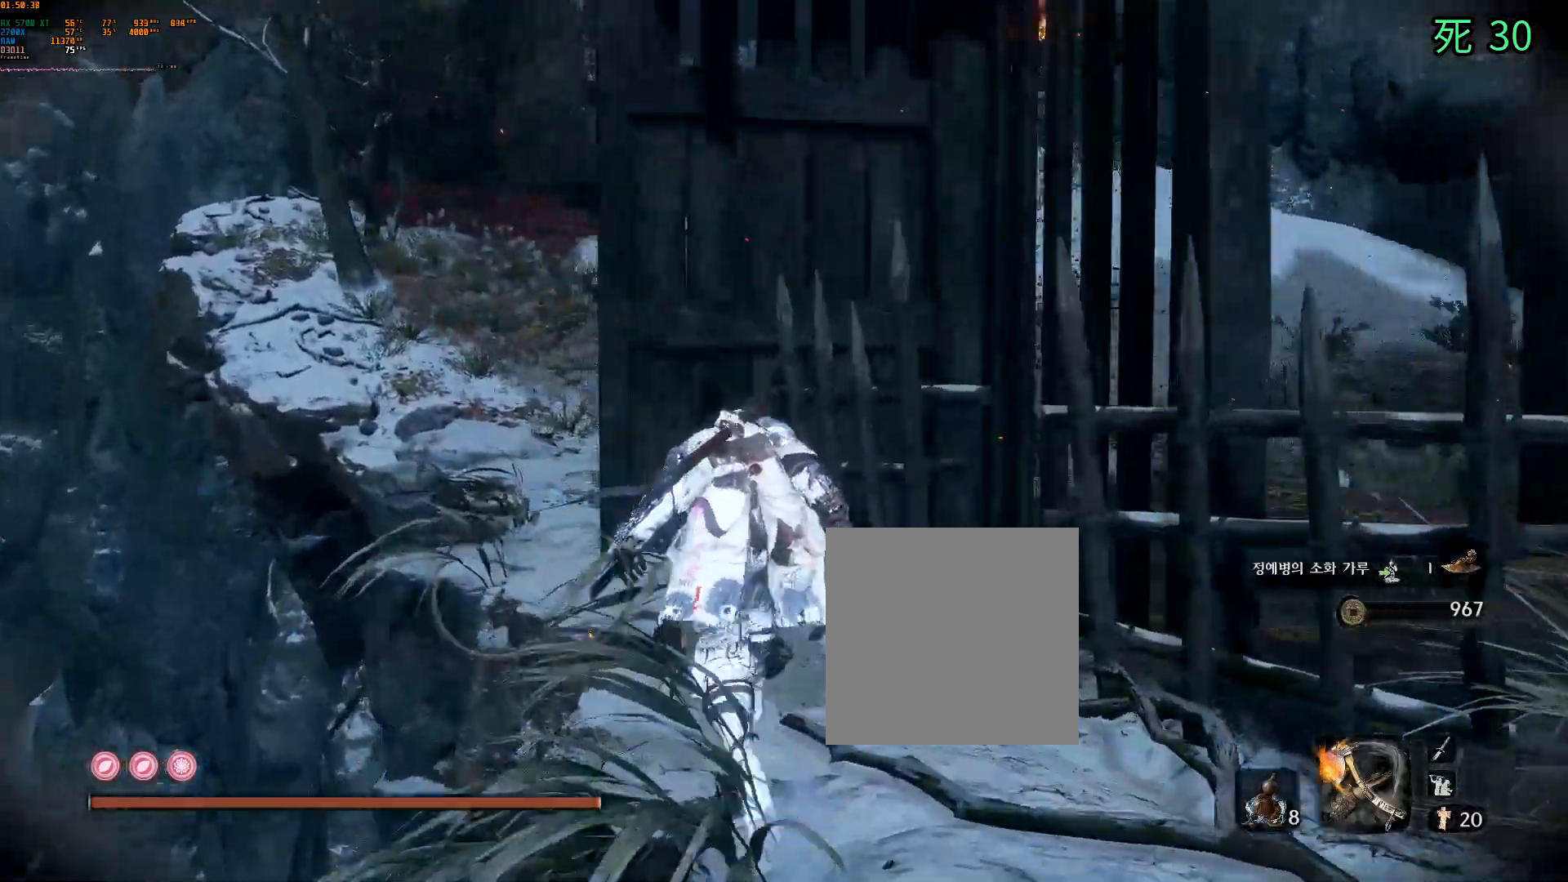
{"buttons": [], "left_stick": "up-left", "events": [[300, "DPAD_LEFT", "down"], [300, "left_stick", "up-left"], [367, "DPAD_LEFT", "up"]]}
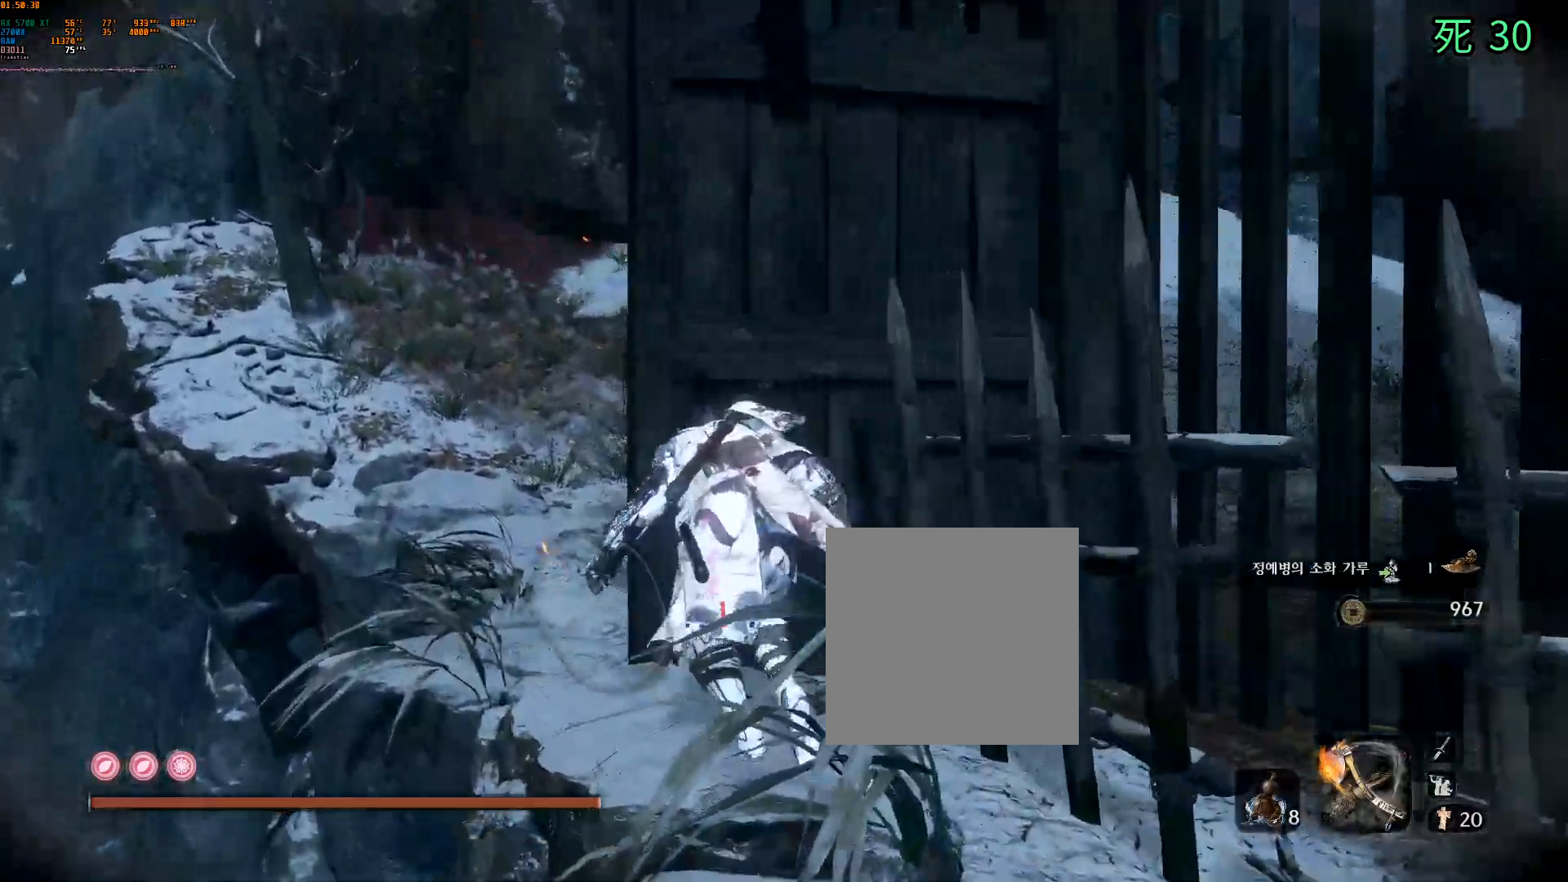
{"buttons": ["A"], "left_stick": "center", "events": [[117, "left_stick", "center"], [500, "A", "down"]]}
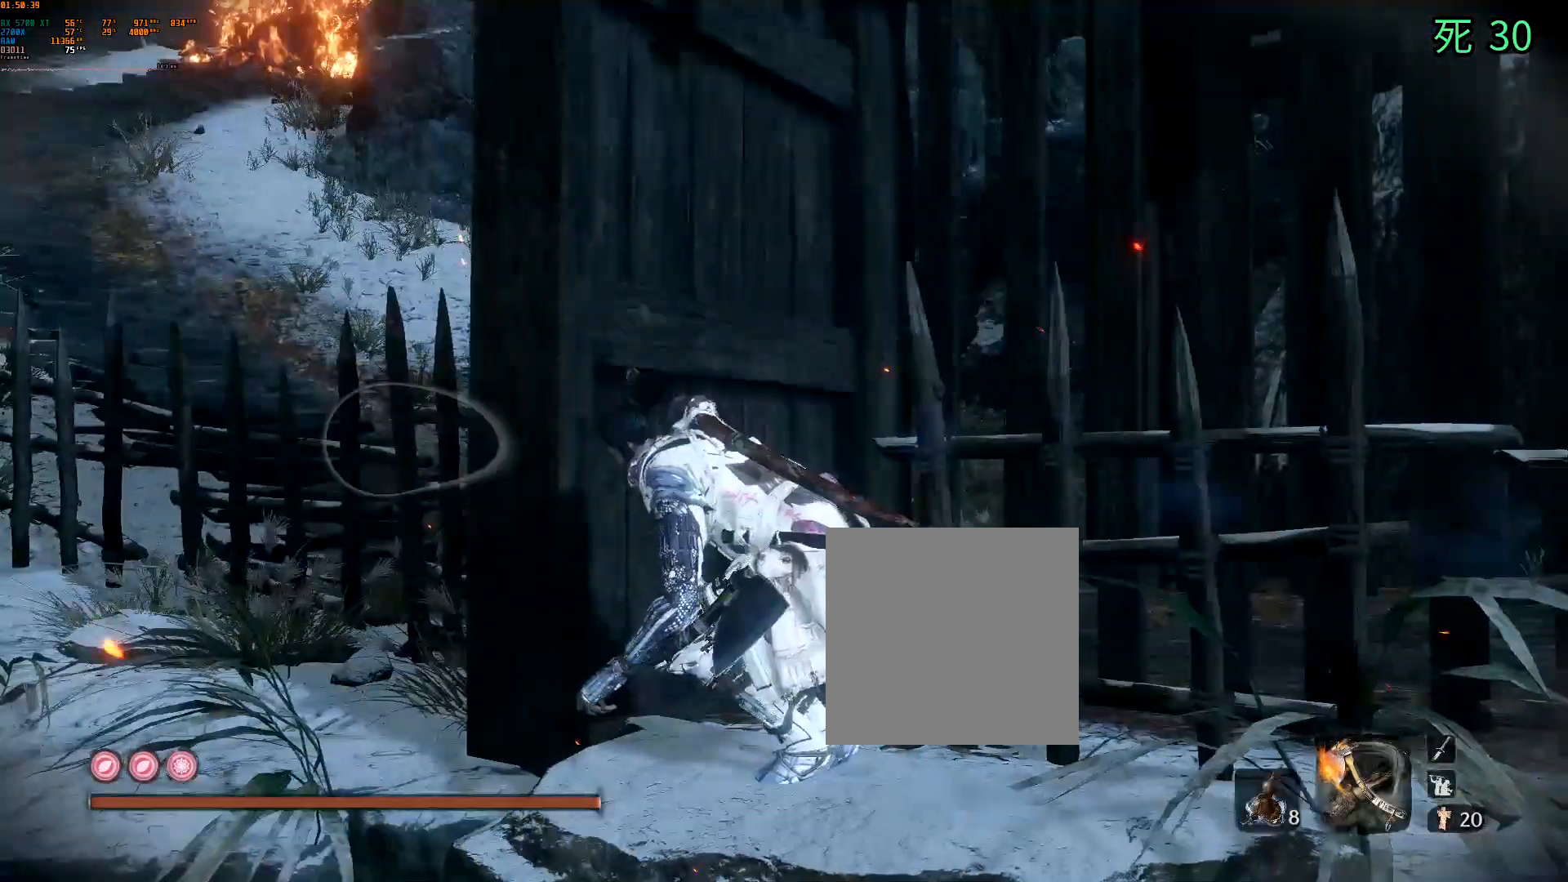
{"buttons": [], "left_stick": "center", "events": [[50, "A", "up"]]}
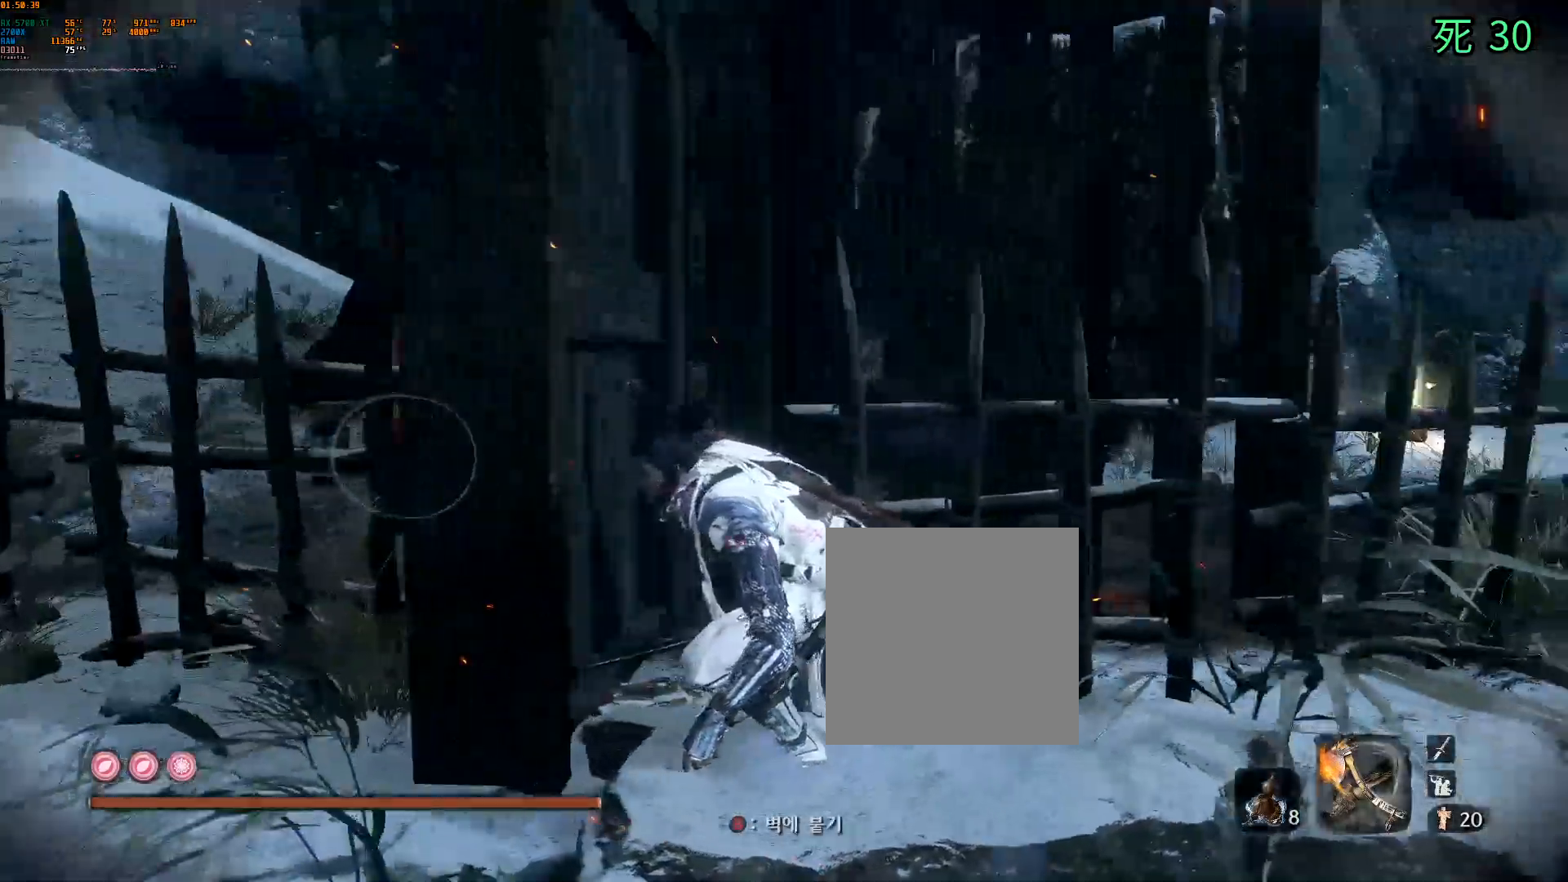
{"buttons": [], "left_stick": "center", "events": []}
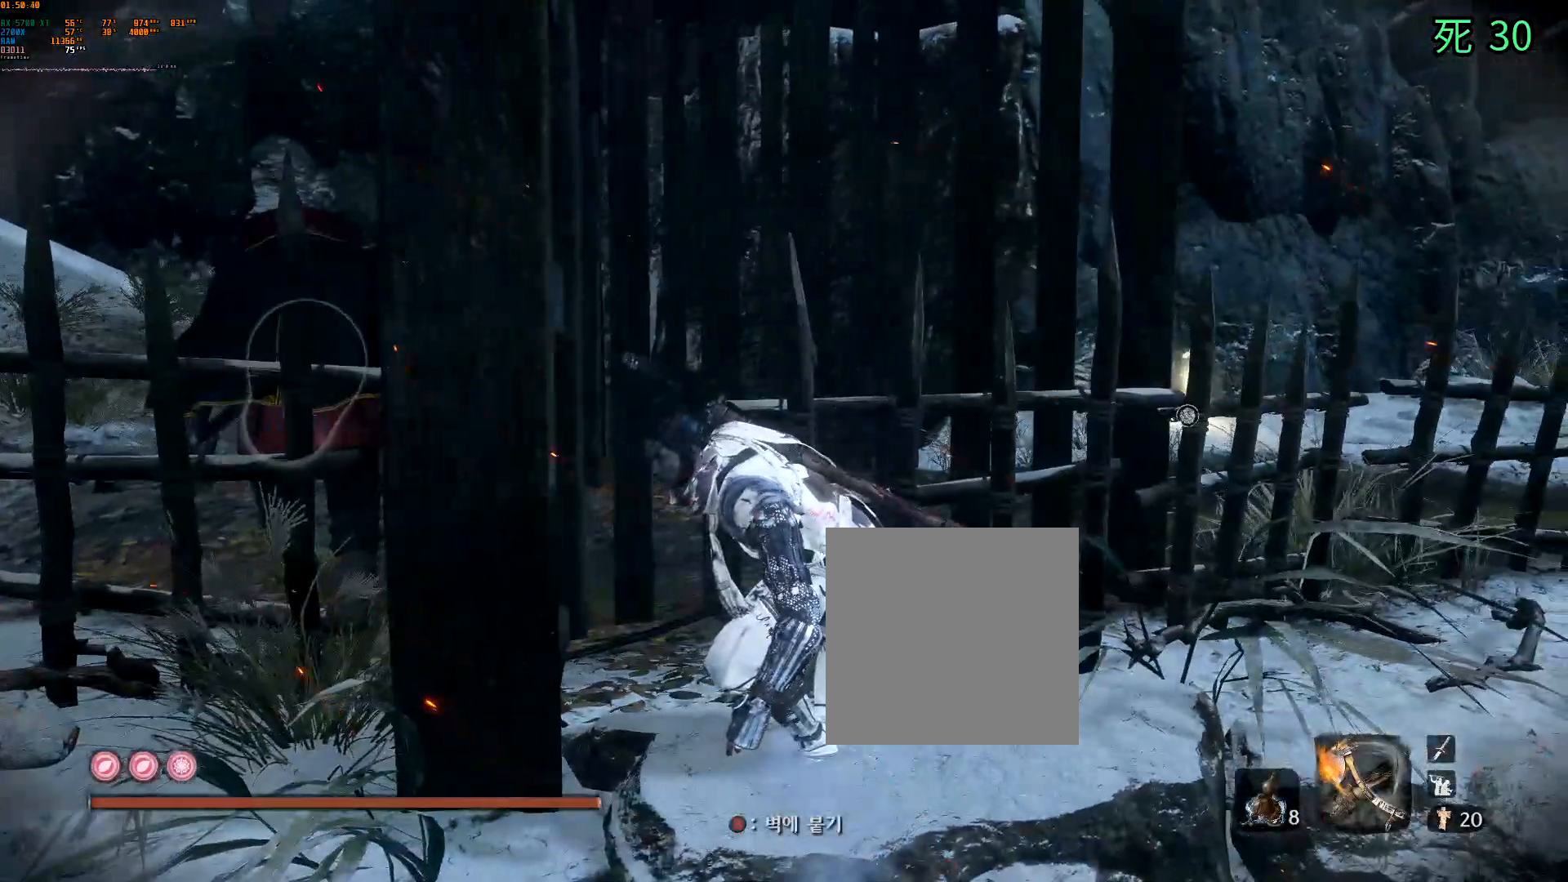
{"buttons": [], "left_stick": "left"}
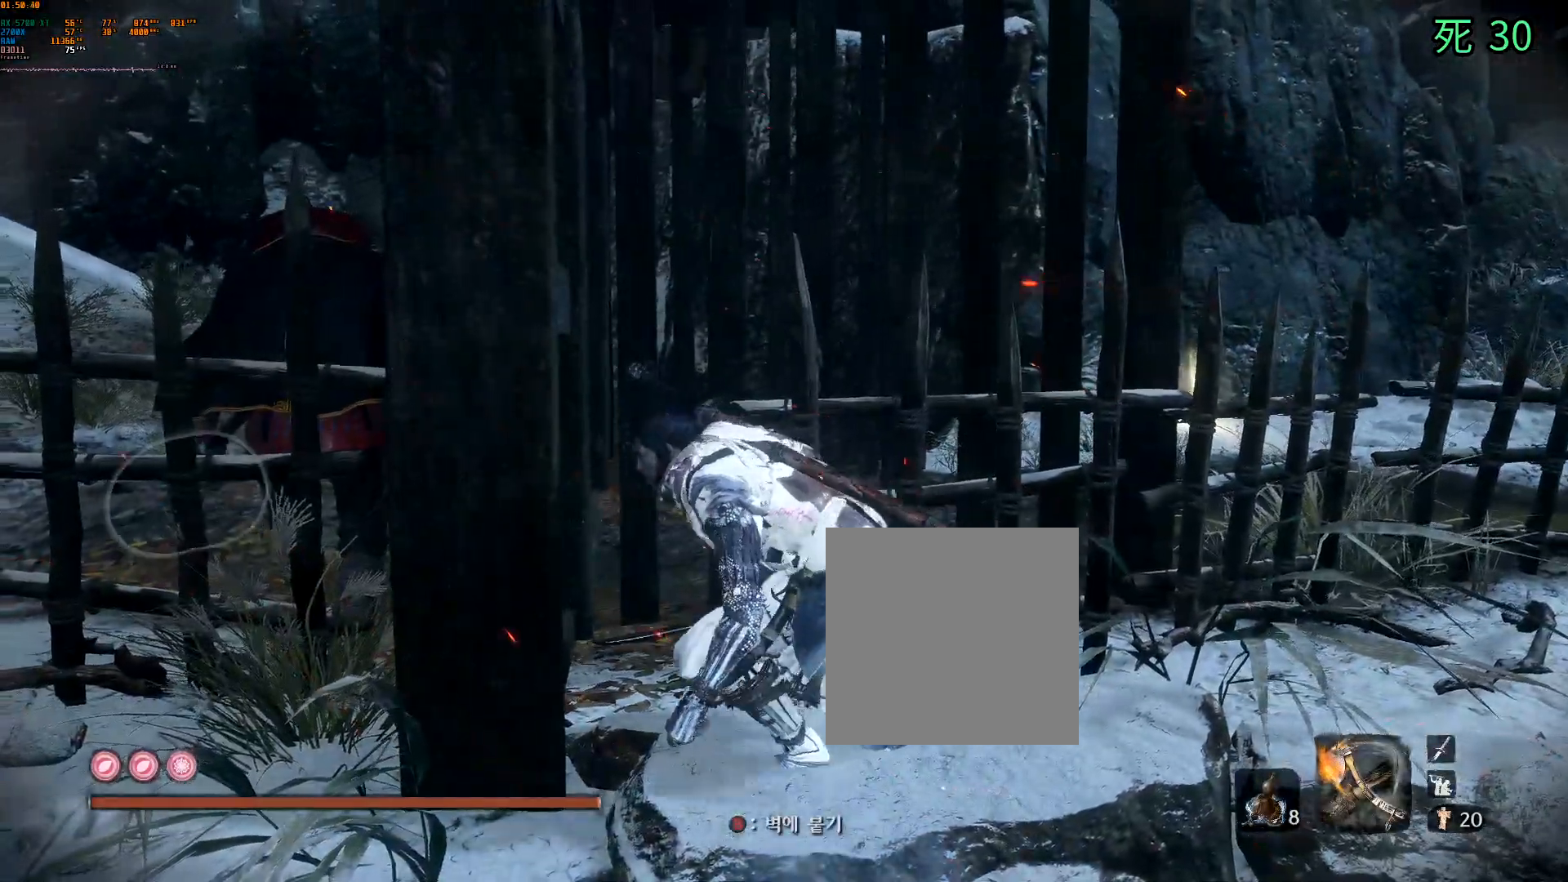
{"buttons": [], "left_stick": "left", "events": [[183, "DPAD_DOWN", "down"], [233, "DPAD_DOWN", "up"]]}
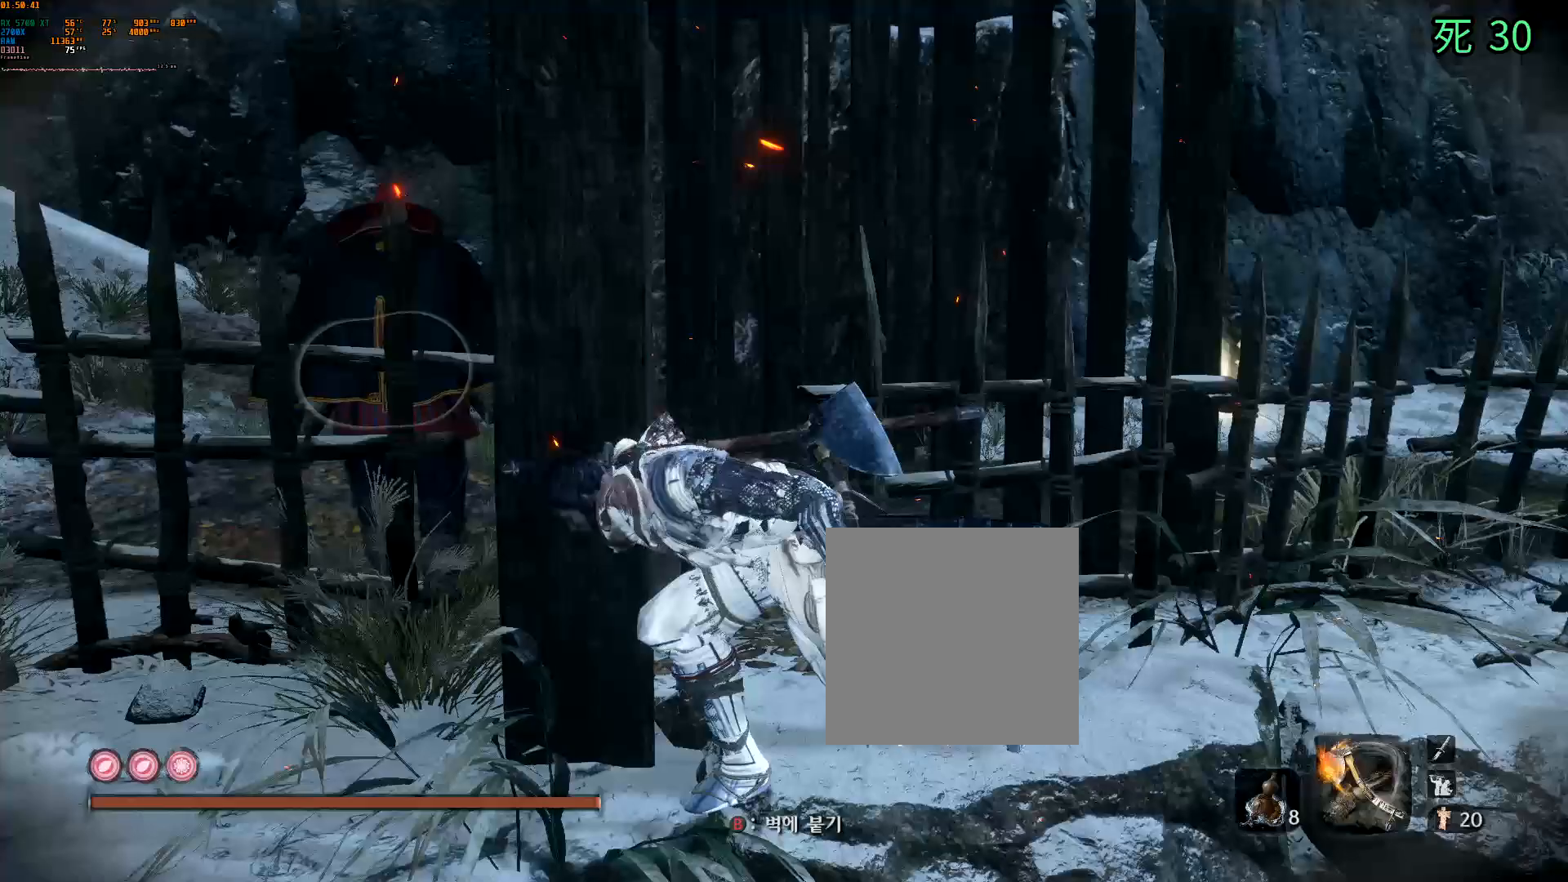
{"buttons": [], "left_stick": "up", "events": [[150, "left_stick", "center"], [233, "left_stick", "up-left"], [367, "left_stick", "up"]]}
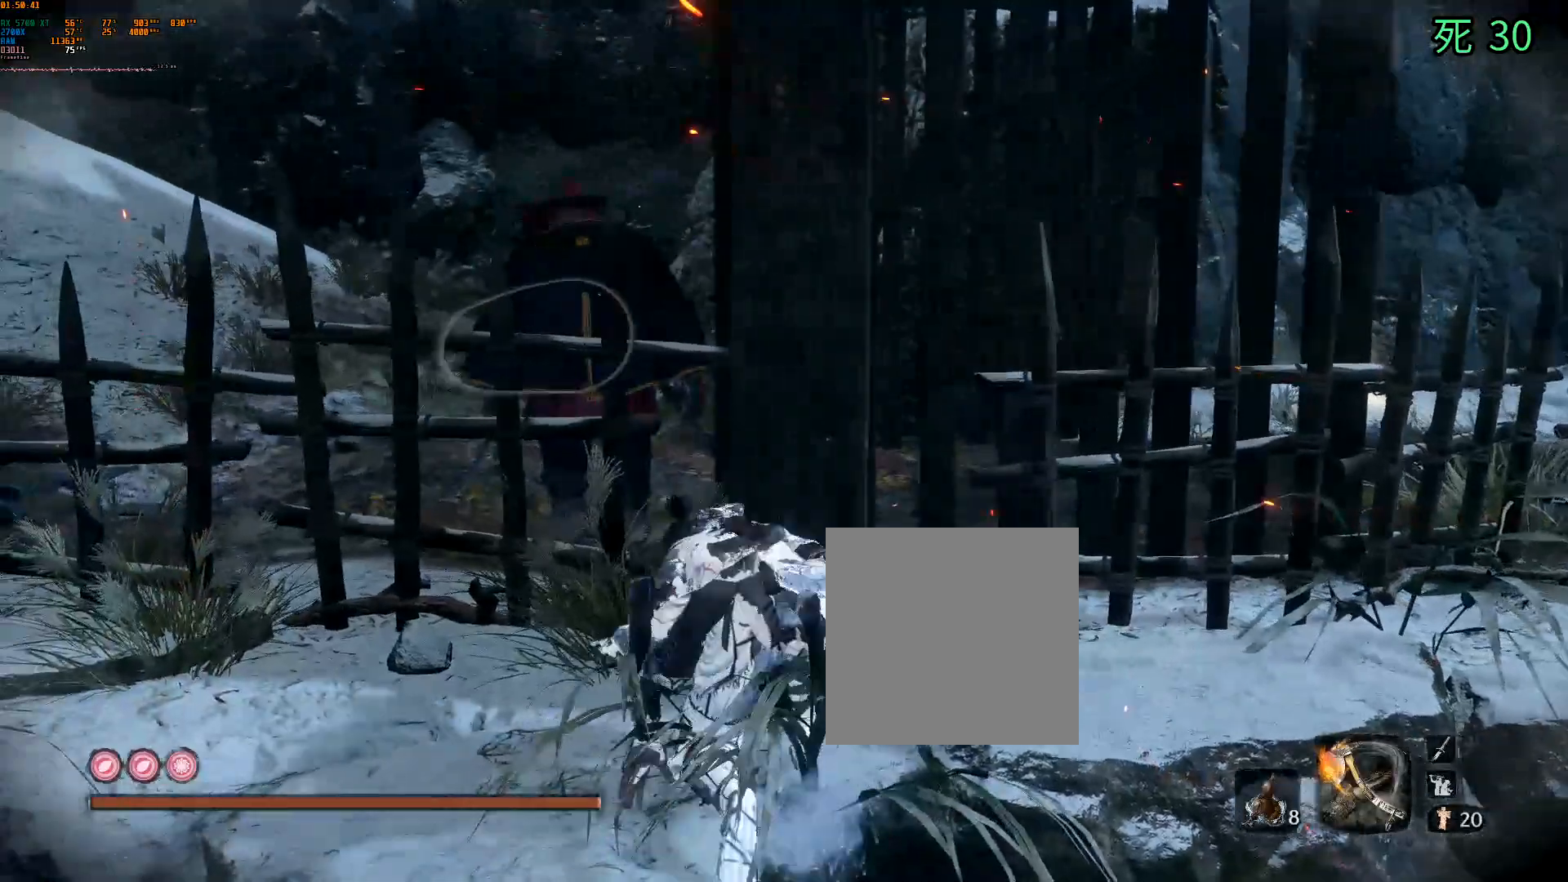
{"buttons": [], "left_stick": "center", "events": [[17, "left_stick", "up-left"], [183, "left_stick", "center"]]}
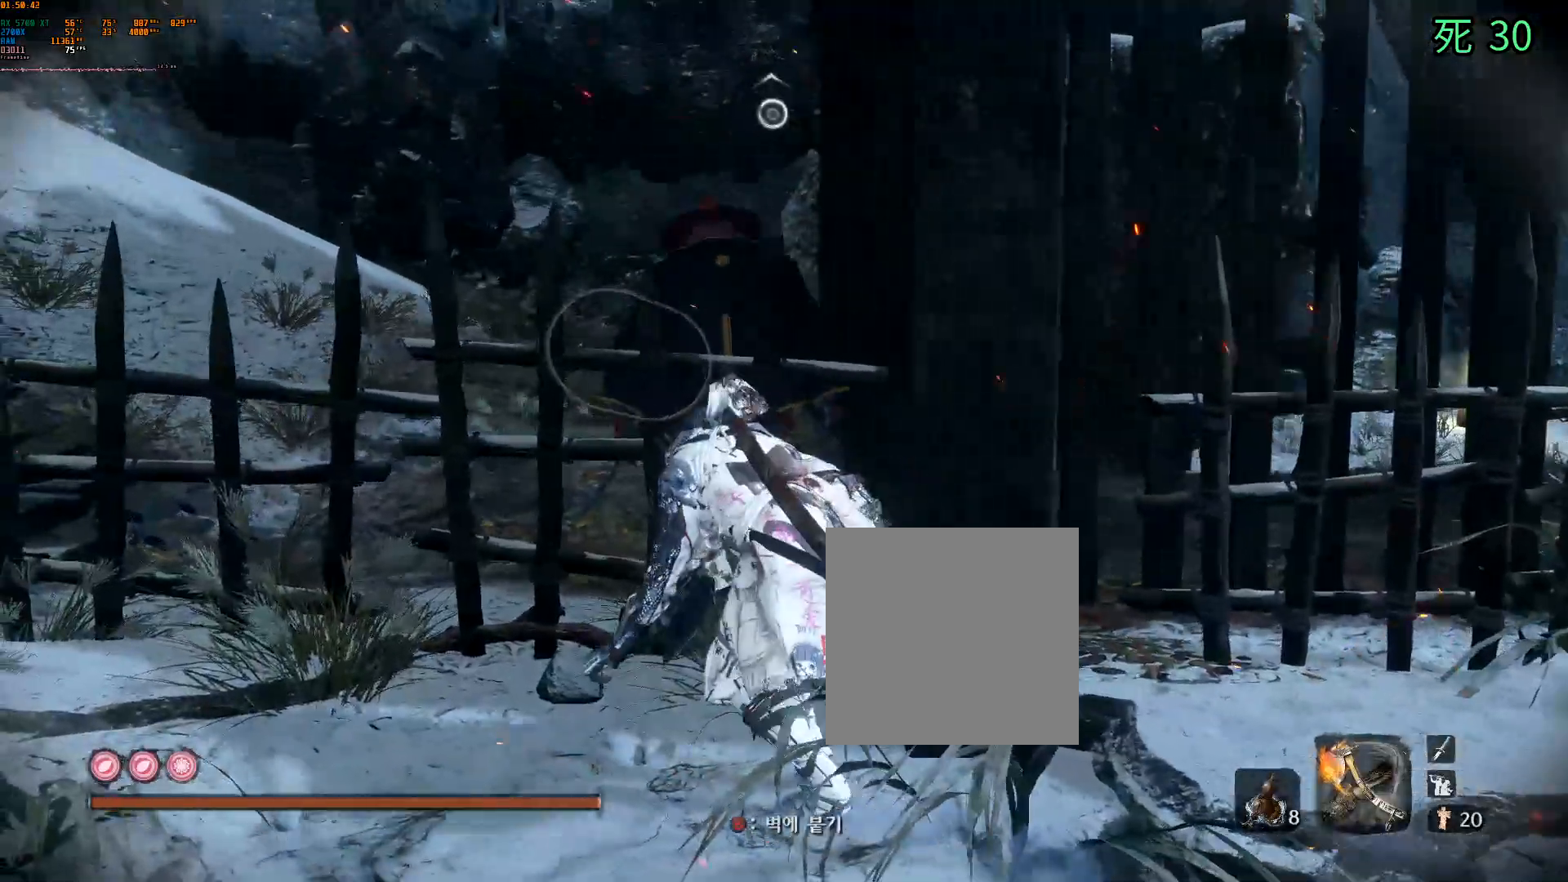
{"buttons": [], "left_stick": "center", "events": [[117, "DPAD_DOWN", "down"], [167, "DPAD_DOWN", "up"]]}
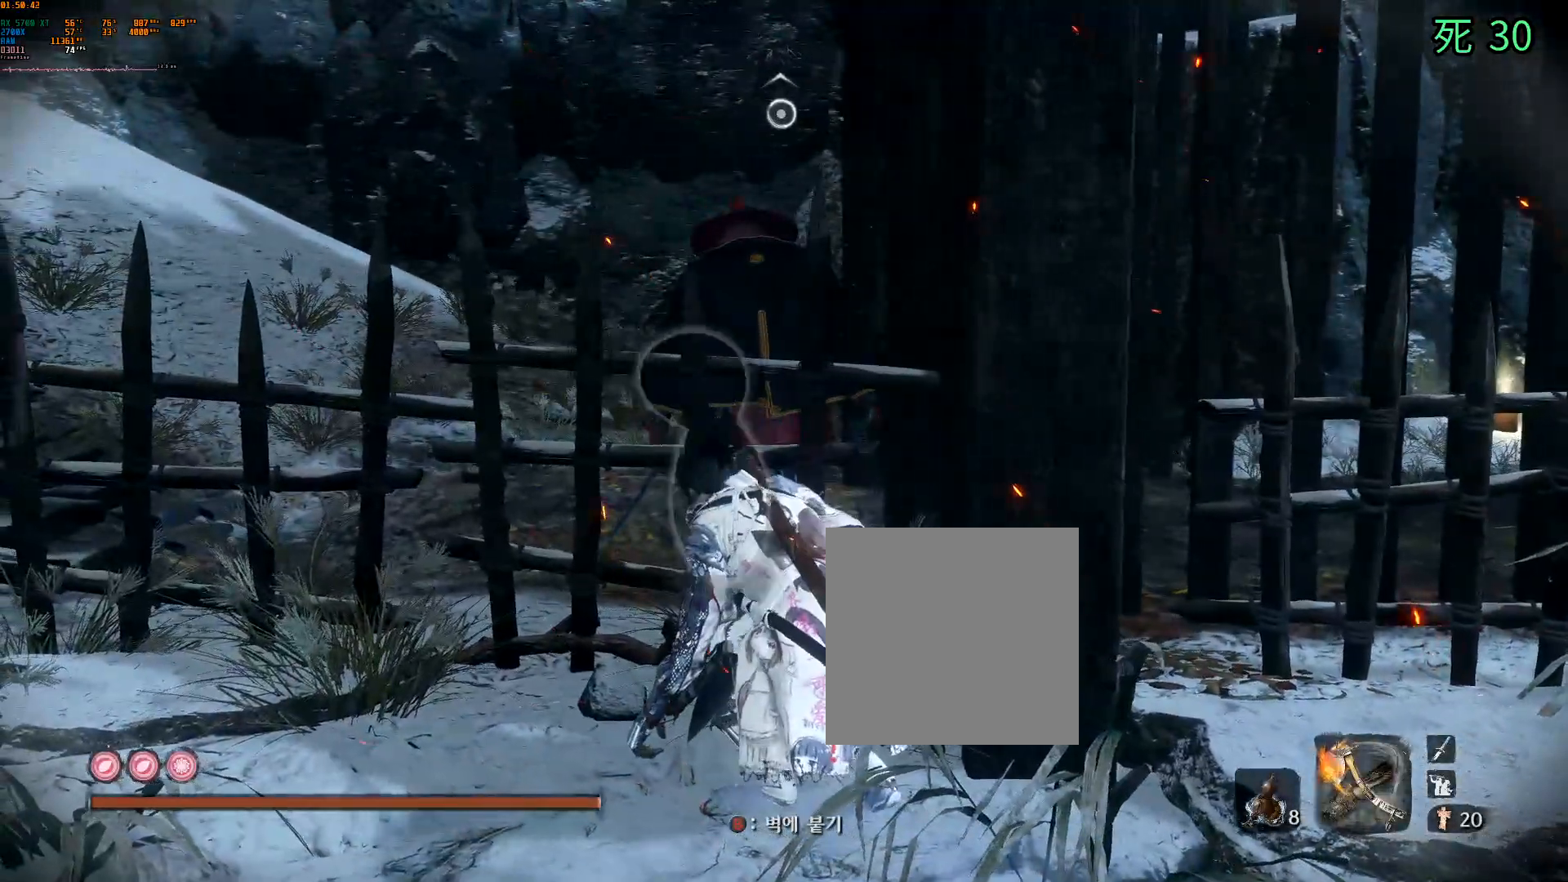
{"buttons": [], "left_stick": "up", "events": [[283, "left_stick", "up"]]}
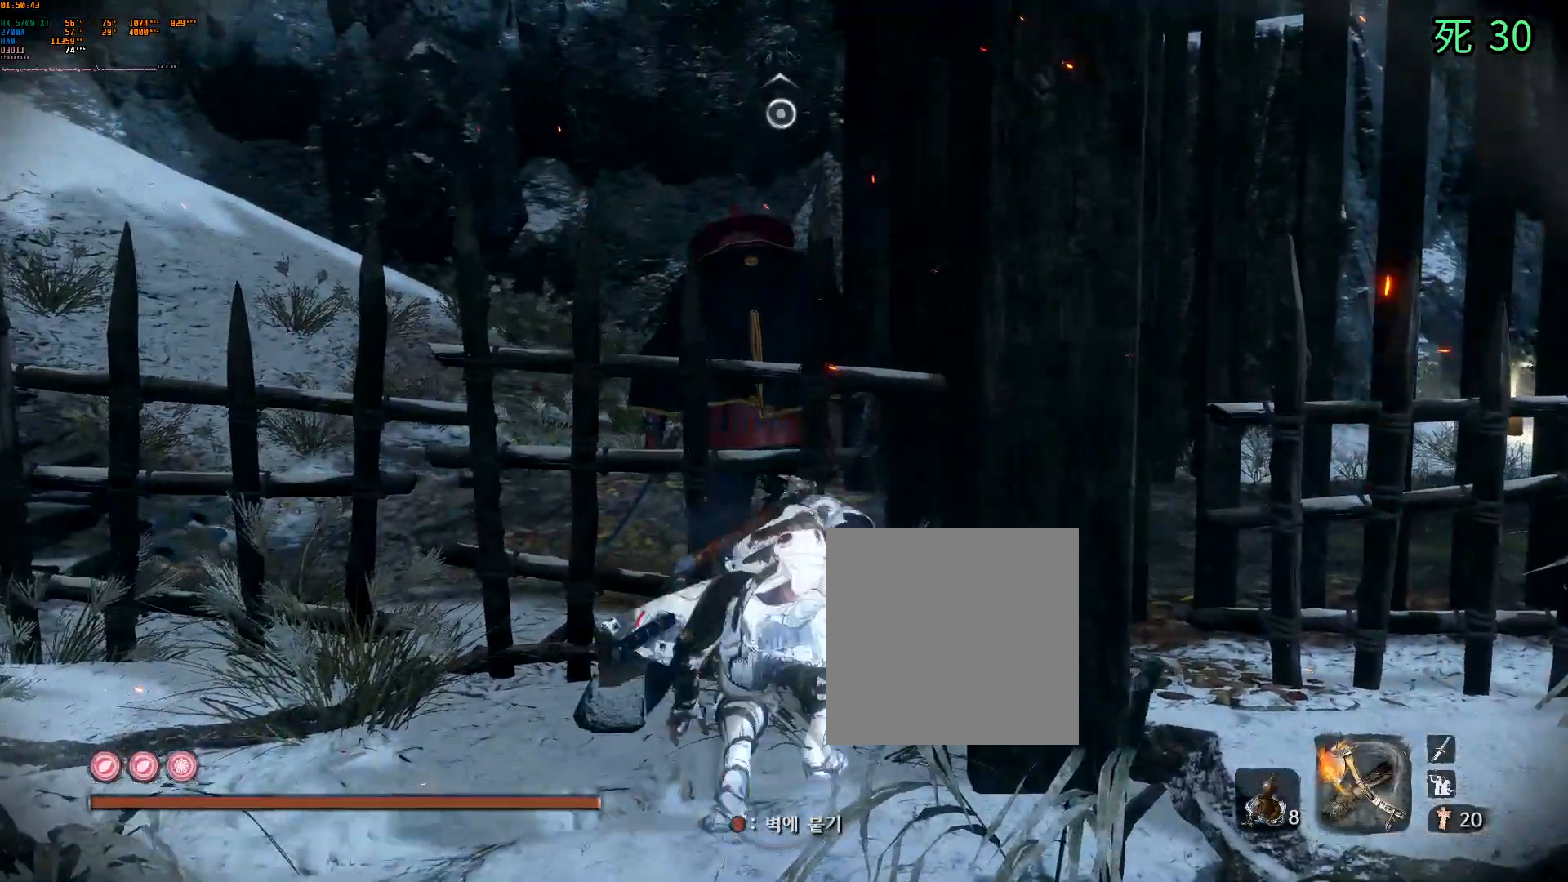
{"buttons": [], "left_stick": "center", "events": [[50, "left_stick", "center"]]}
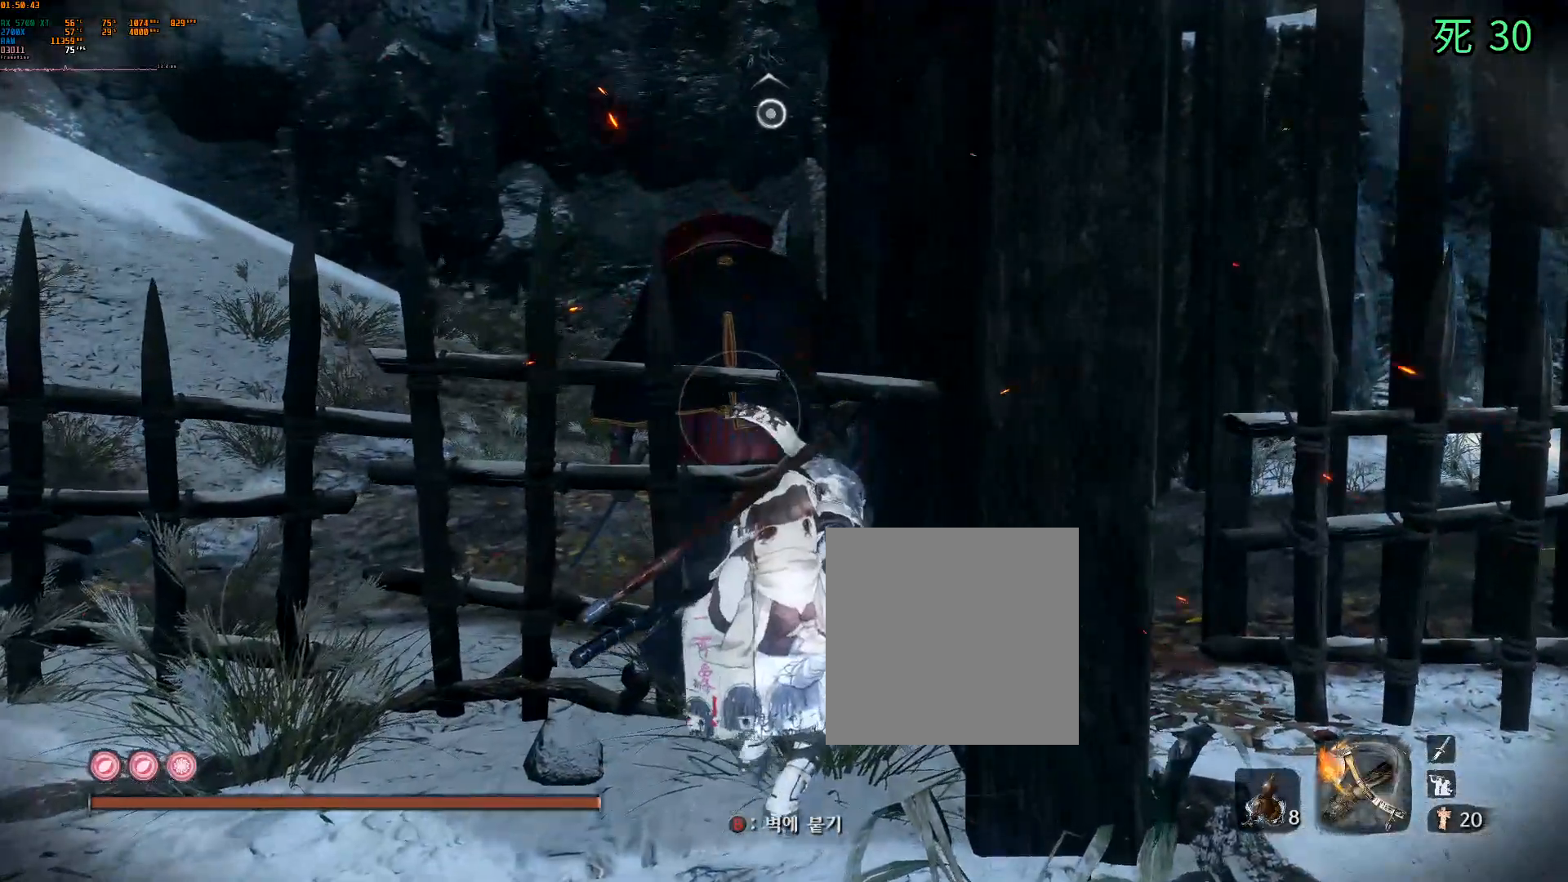
{"buttons": [], "left_stick": "center", "events": []}
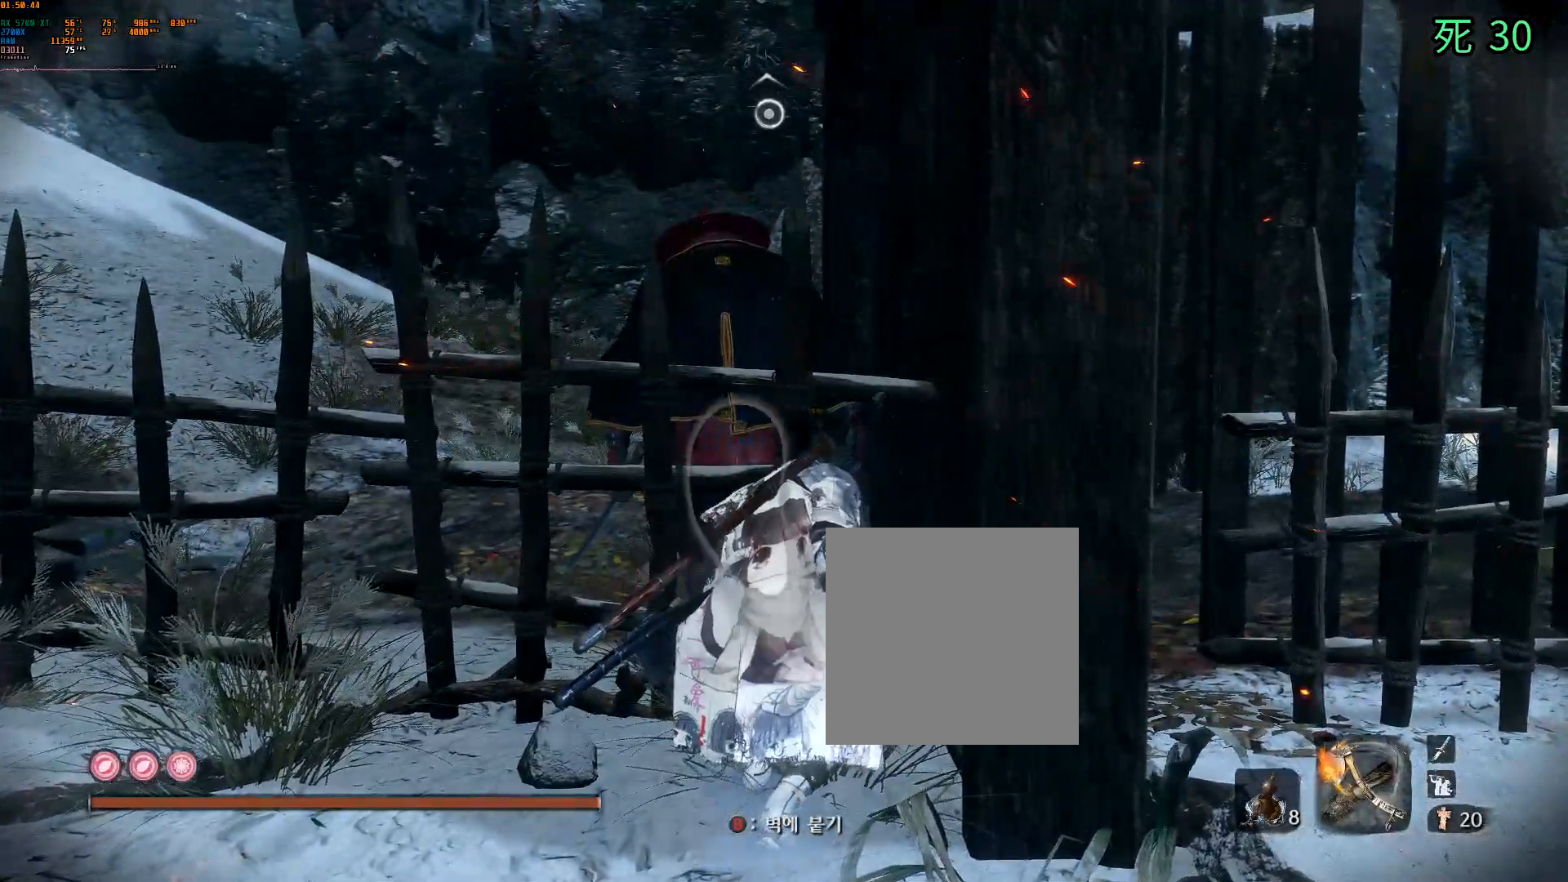
{"buttons": [], "left_stick": "center", "events": []}
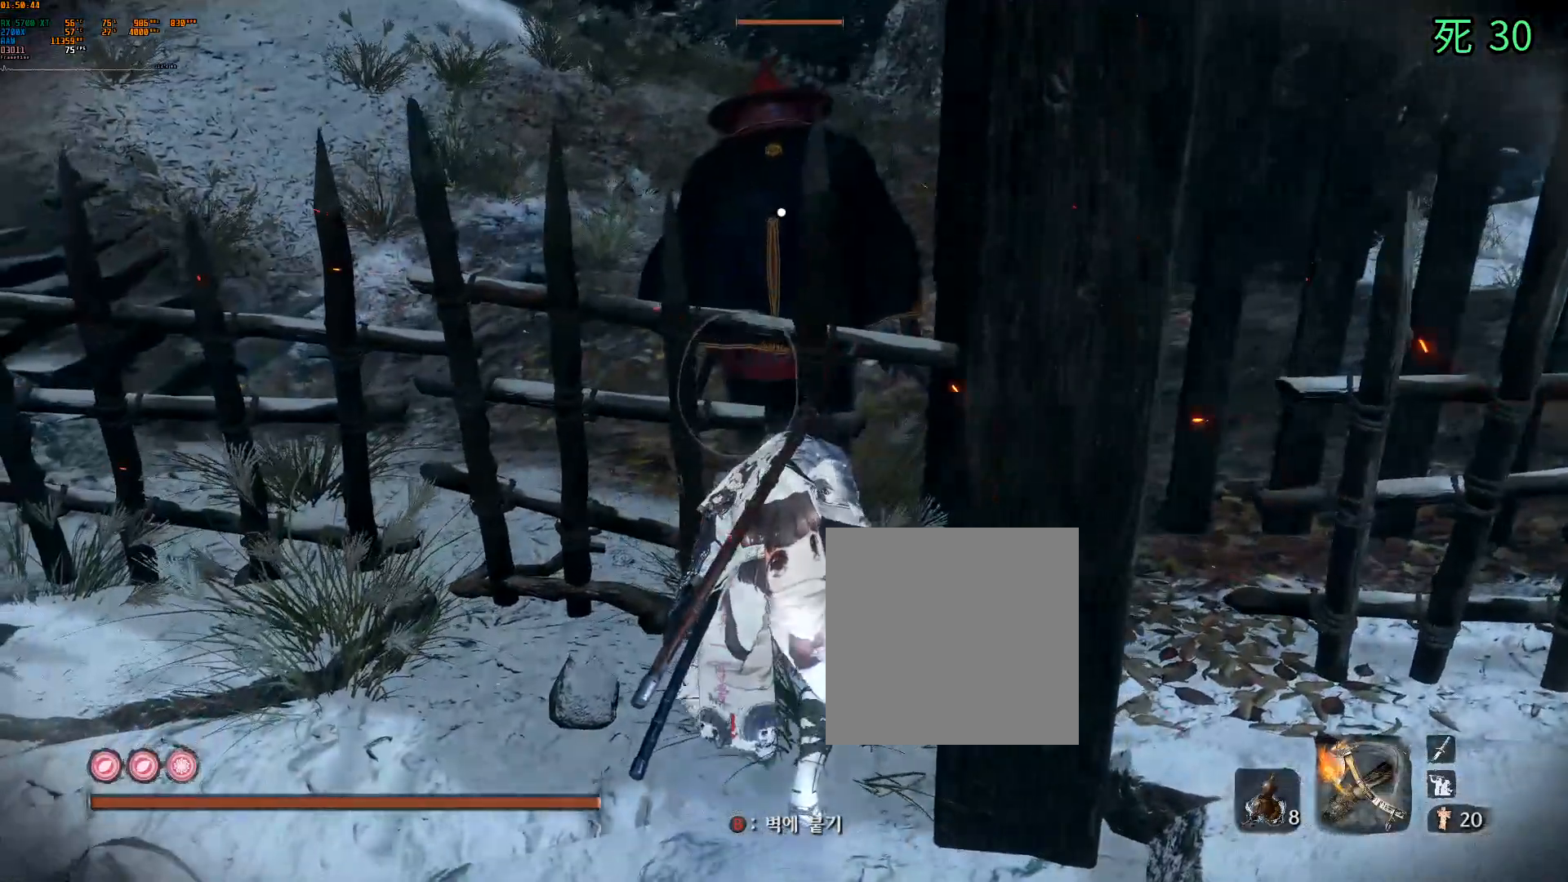
{"buttons": [], "left_stick": "center", "events": [[50, "DPAD_RIGHT", "down"], [350, "DPAD_RIGHT", "up"]]}
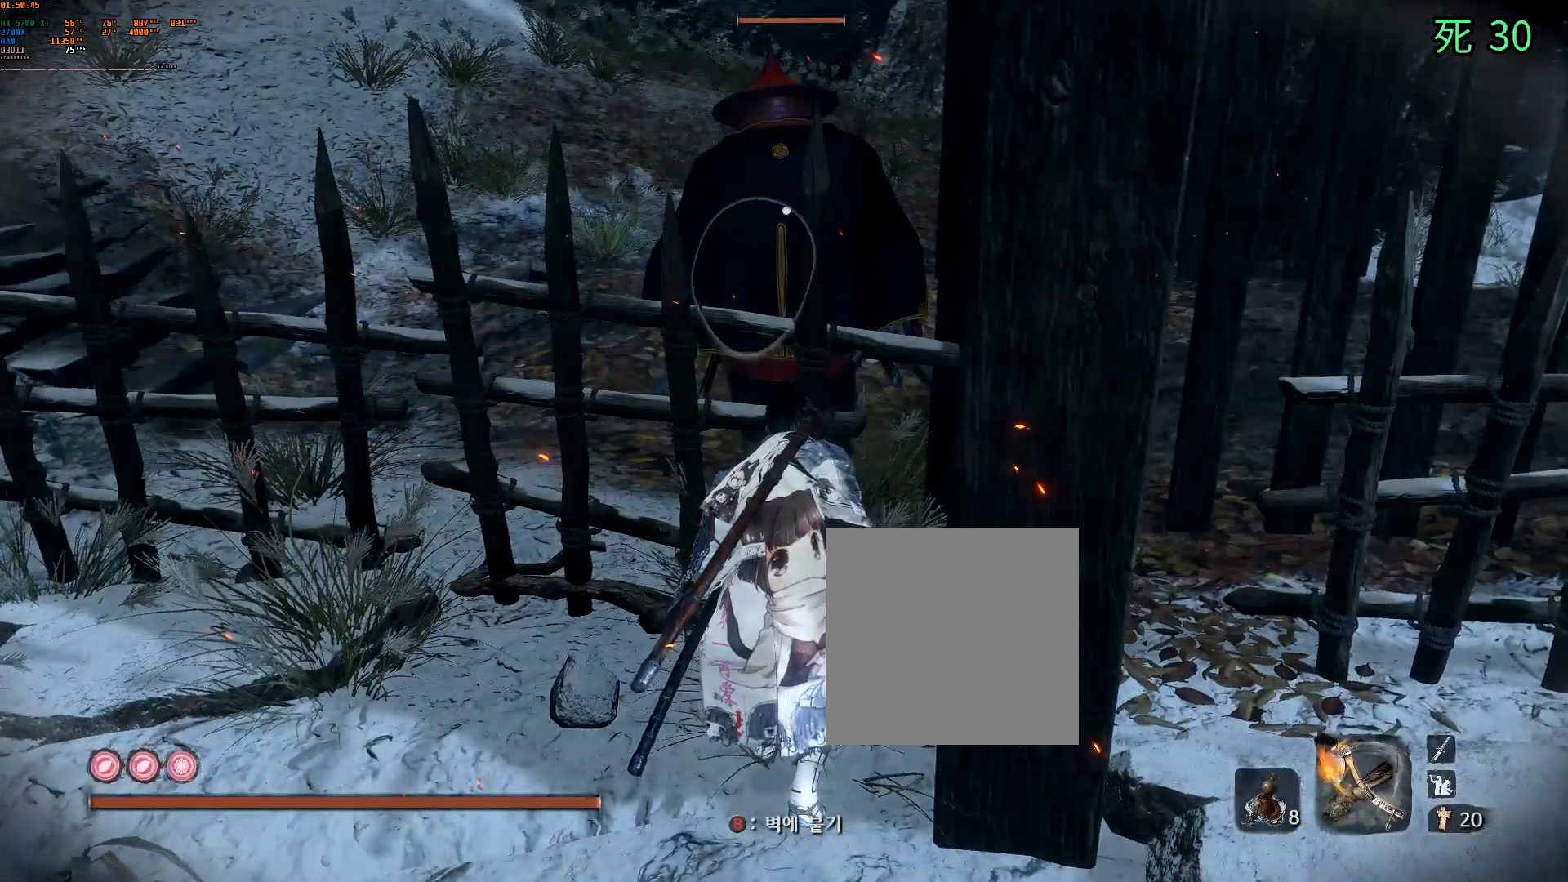
{"buttons": [], "left_stick": "up", "events": [[350, "left_stick", "up"]]}
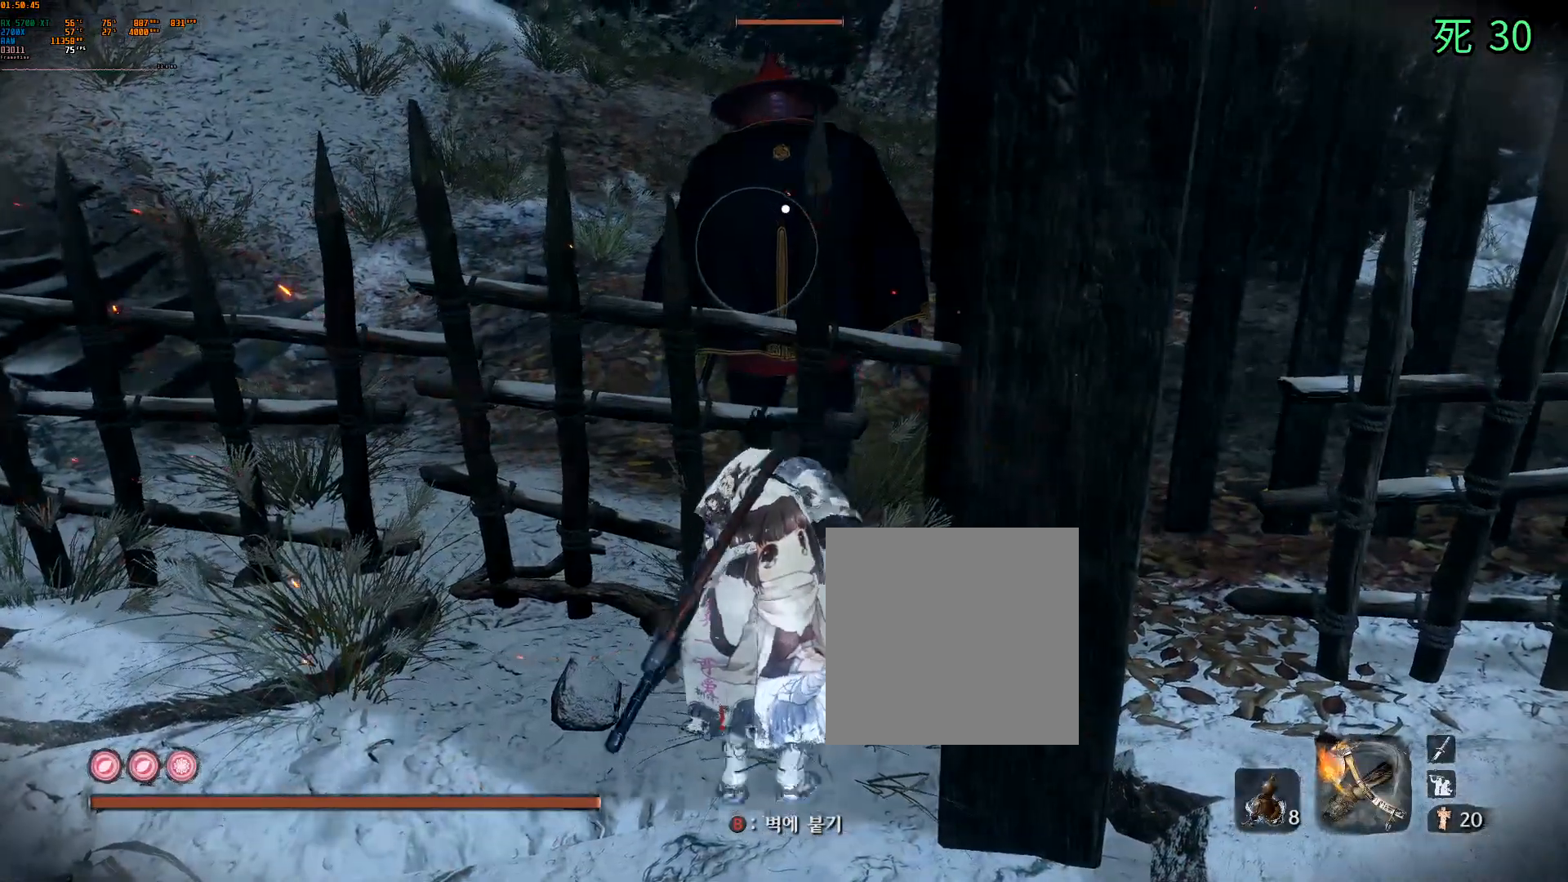
{"buttons": [], "left_stick": "center", "events": [[100, "left_stick", "center"]]}
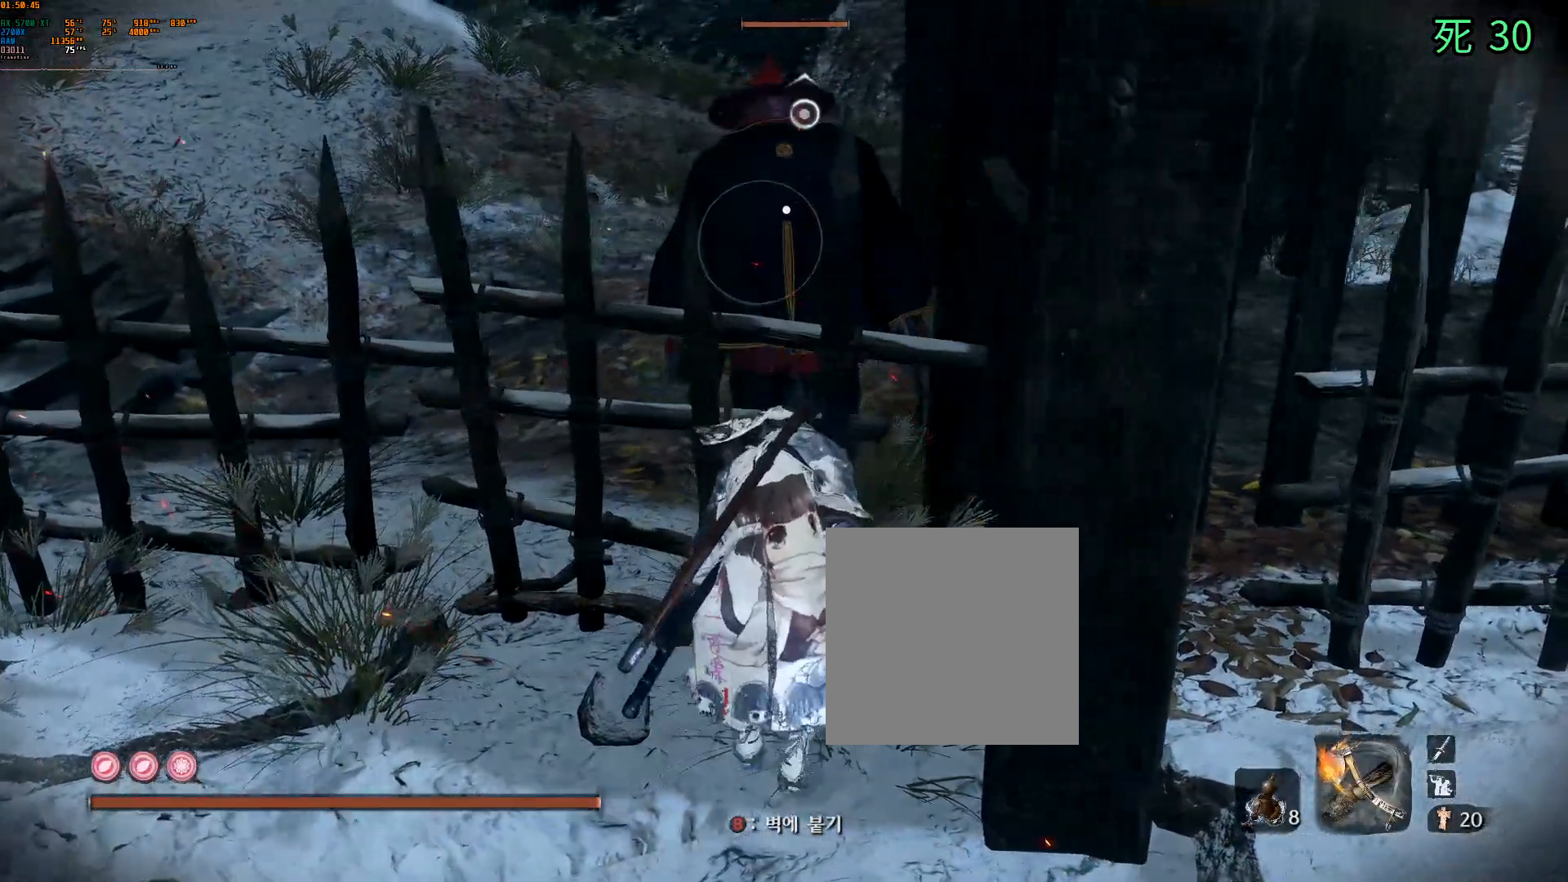
{"buttons": [], "left_stick": "center", "events": []}
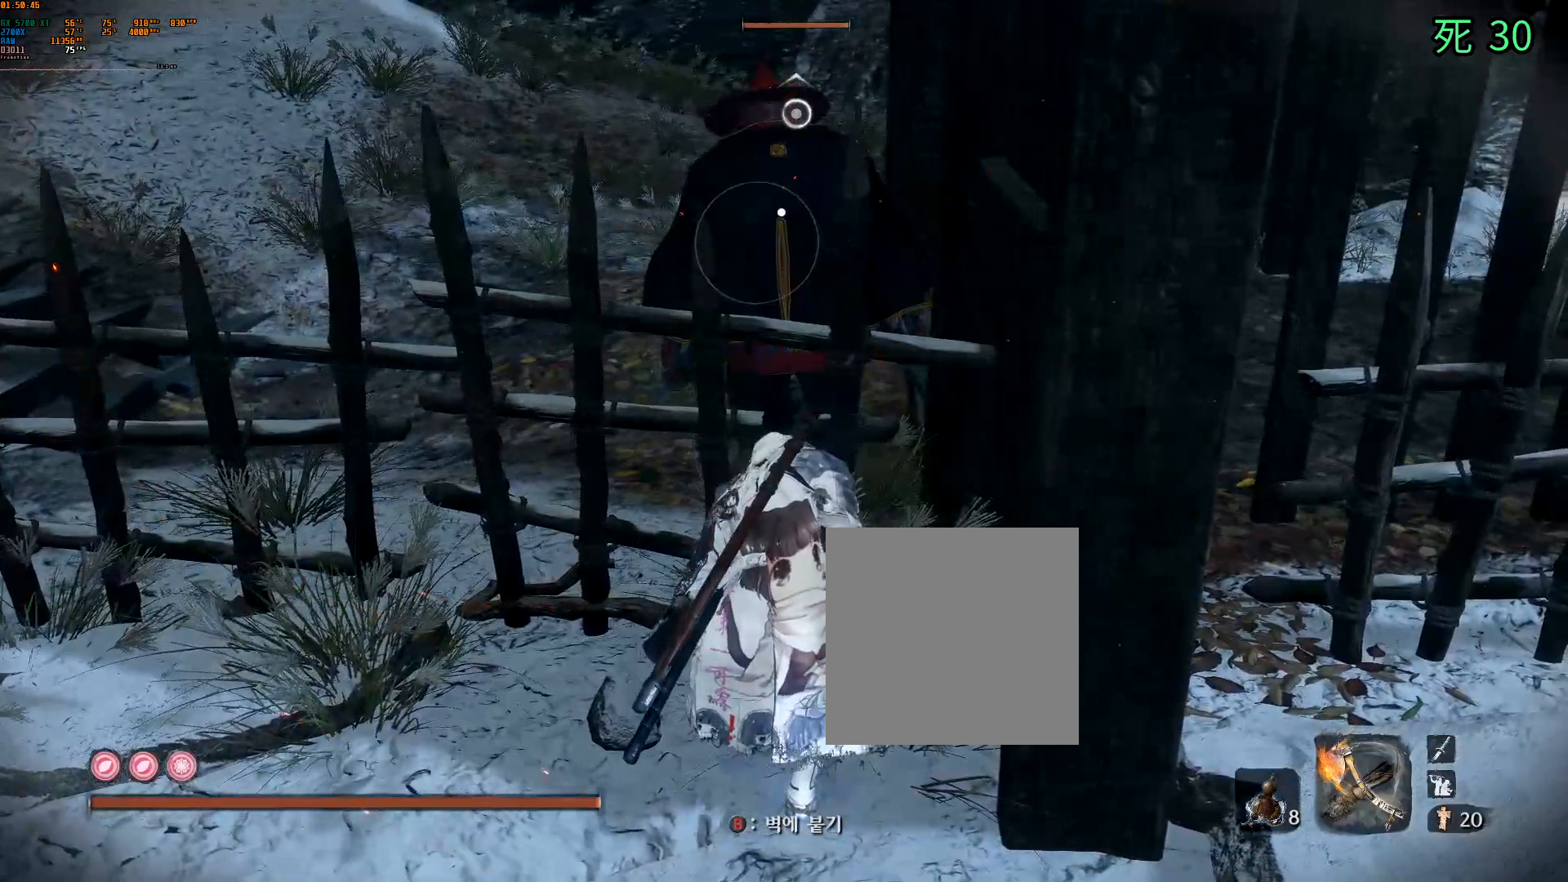
{"buttons": [], "left_stick": "up", "events": [[150, "A", "down"], [333, "A", "up"], [433, "left_stick", "up"]]}
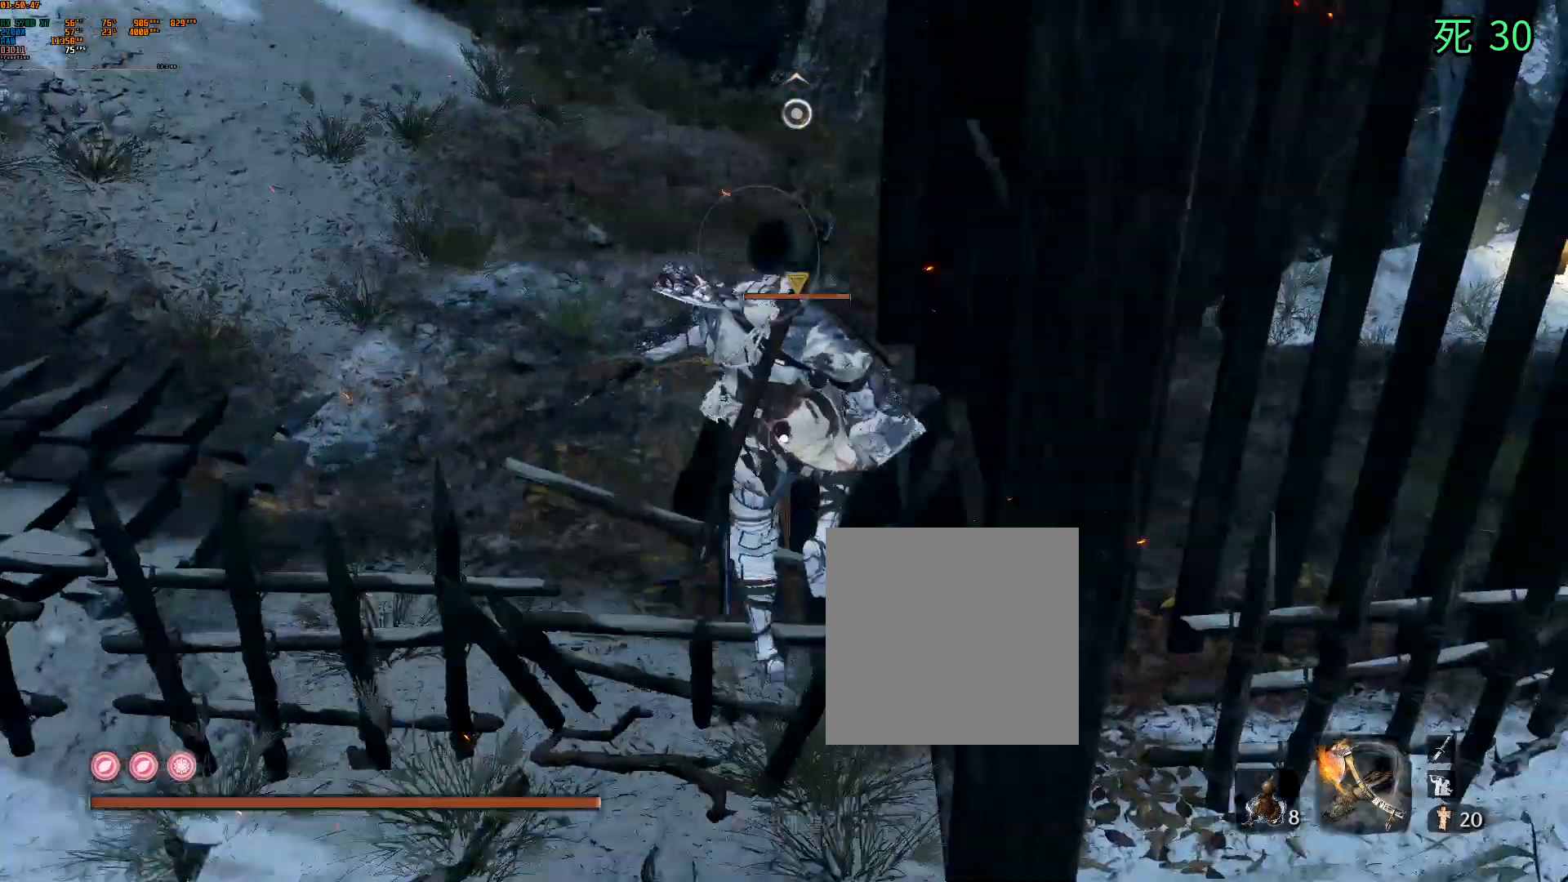
{"buttons": [], "left_stick": "center", "events": [[333, "left_stick", "center"]]}
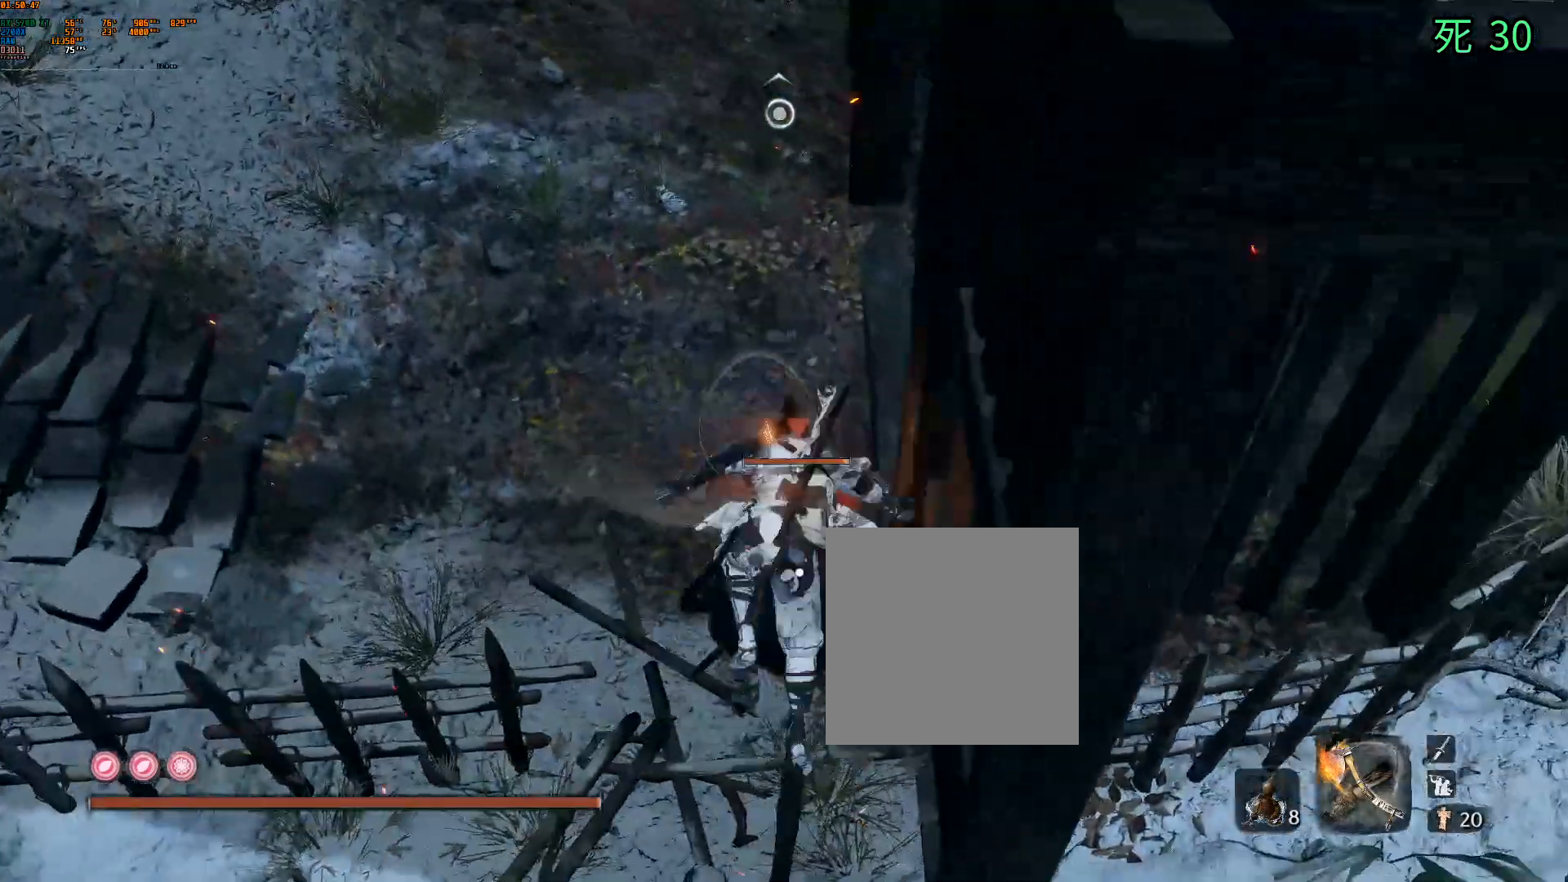
{"buttons": [], "left_stick": "center", "events": []}
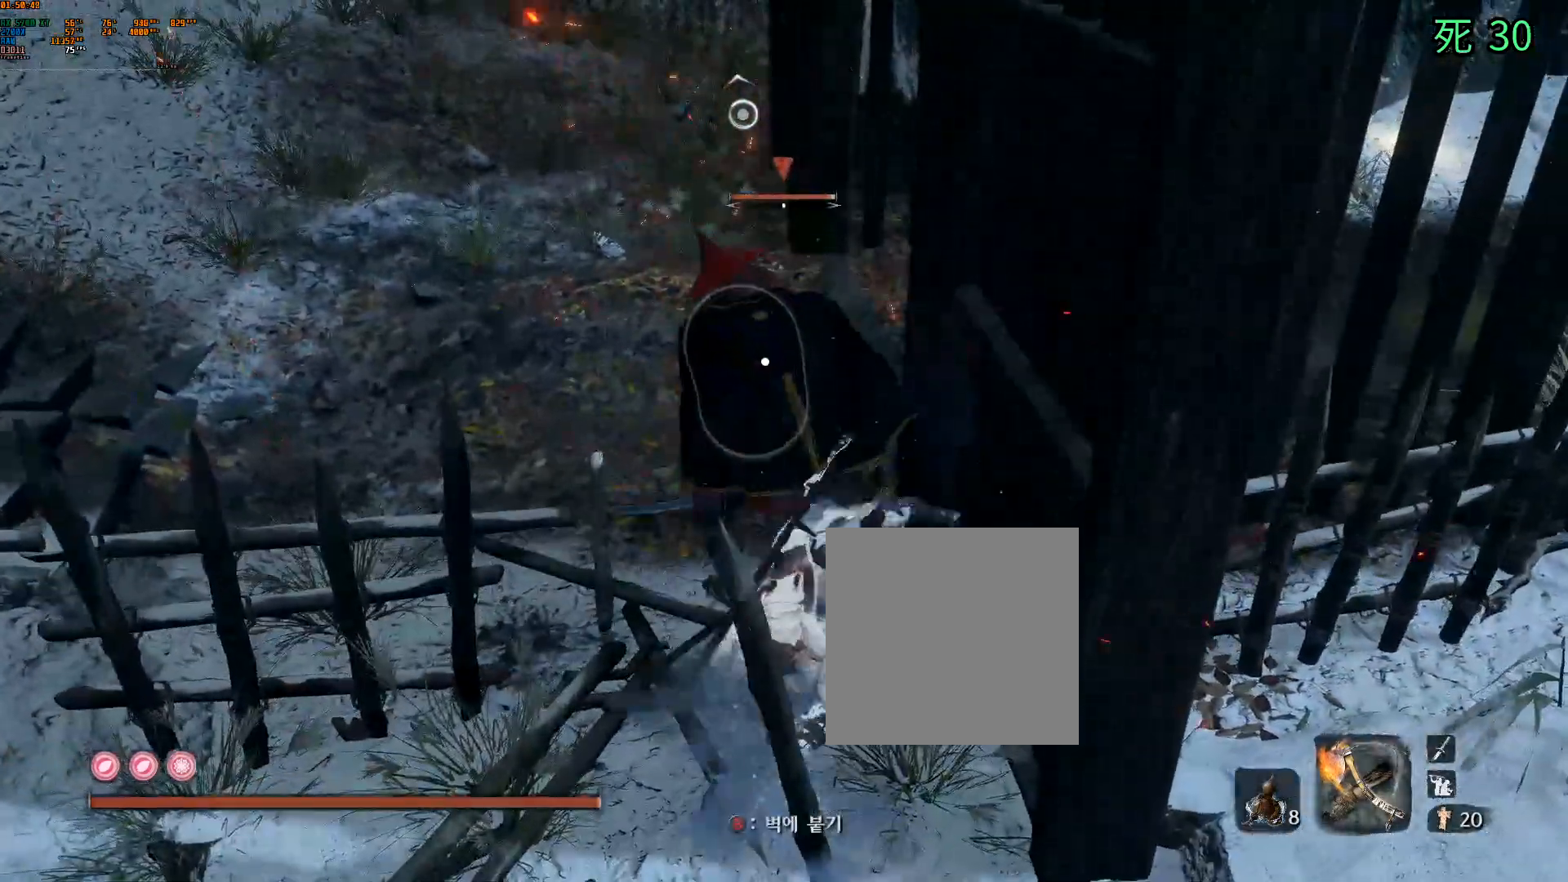
{"buttons": [], "left_stick": "center", "events": []}
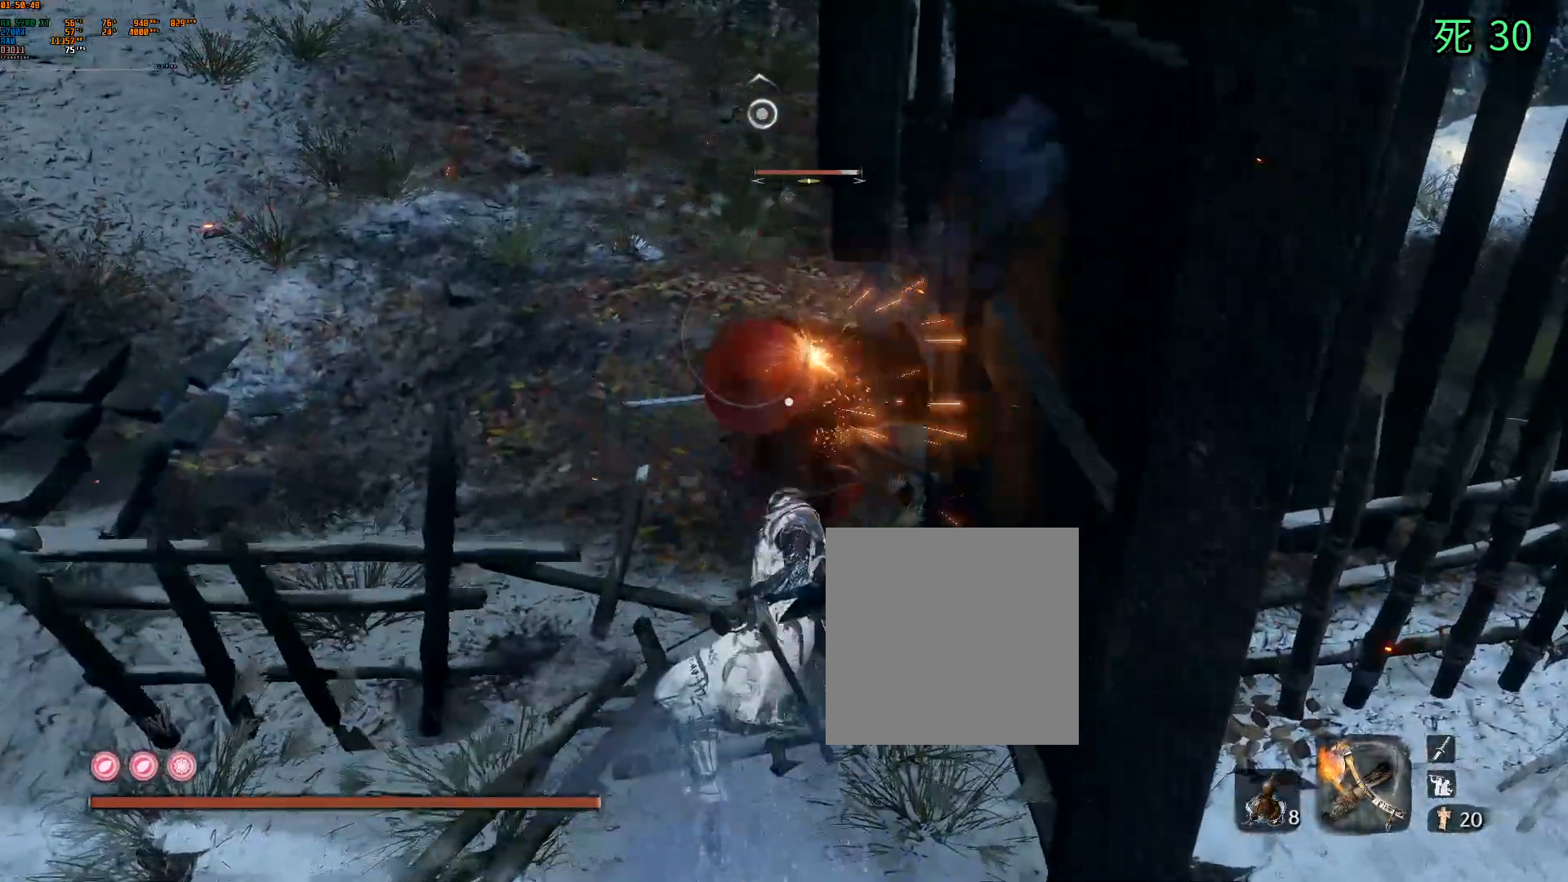
{"buttons": [], "left_stick": "center", "events": []}
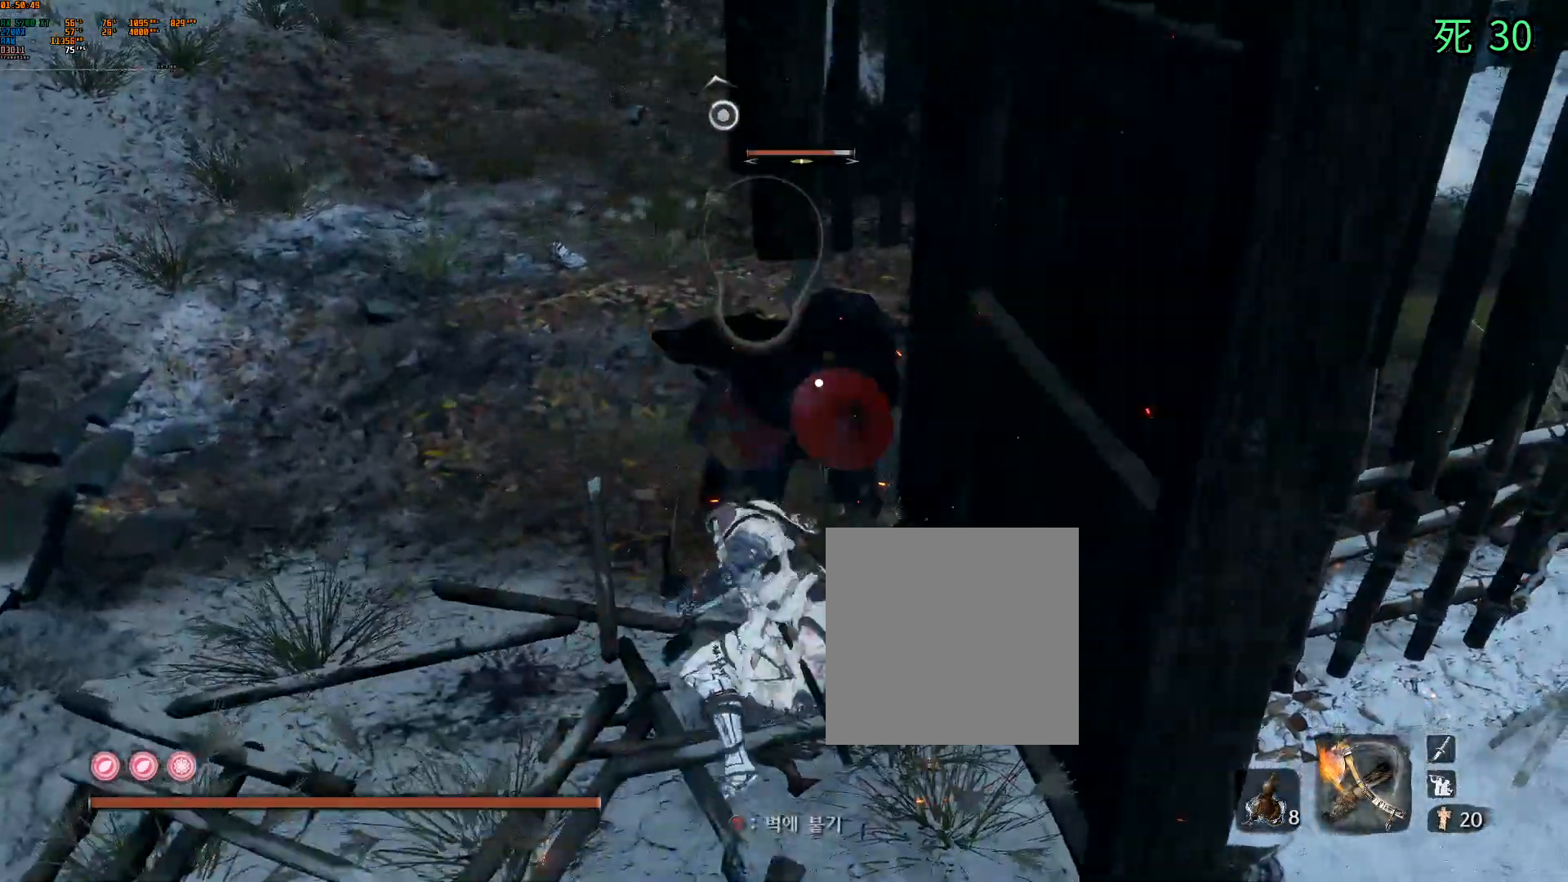
{"buttons": [], "left_stick": "center", "events": []}